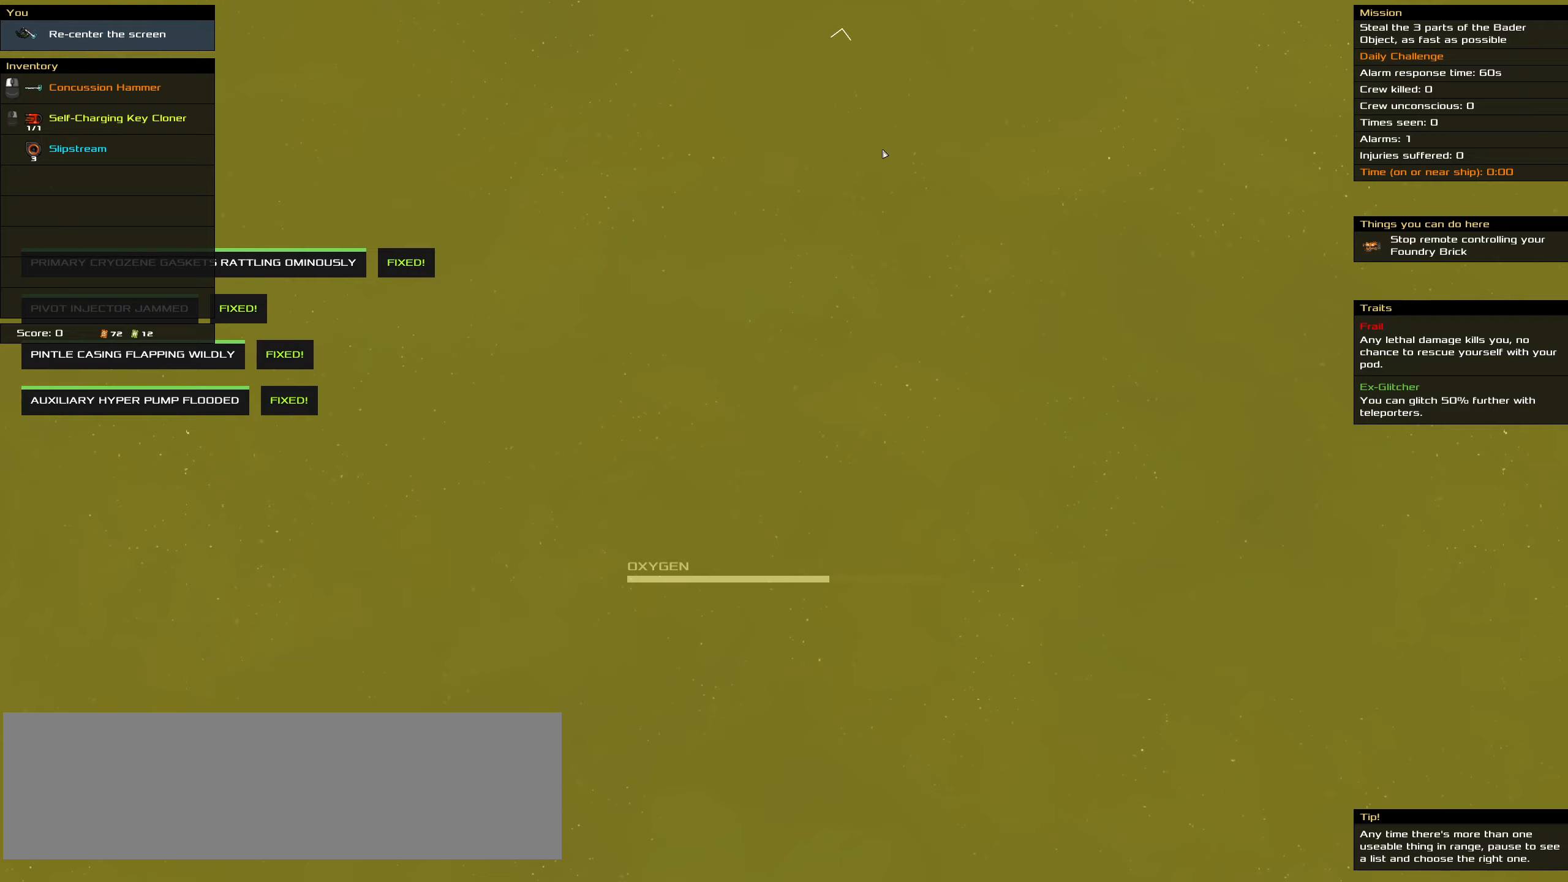
Gameplay with keyboard and mouse; each line is a JSON object with the keys and mouse buttons held at the frame after it (dt_ms = milliseconds from this image to that frame). "events" lists presses ("down") and releases ("up") of ".", "/", "0", "1", "2", "3", "4", "5", "6", "7", "8", "9", "a", "alt_l", "alt_r", "b", "backslash", "backspace", "c", "caps_lock", "comma", "ctrl_l", "ctrl_r", "d", "down", "e", "equals", "f", "g", "h", "i", "j", "k", "l", "lbracket", "left", "m", "minus", "n", "o", "p", "q", "quote", "r", "rbracket", "return", "right", "s", "semicolon", "shift_l", "shift_r", "space", "super", "t", "tab", "tilde", "u", "up", "v", "w", "x", "y", "z", "mouse_left", "mouse_wheel" and "mouse_right" between this image and that frame as [ms after this image, input, new state], when the widget could be followed in between. "mouse_left", "mouse_wheel", "mouse_right" = the "left", "wheel", "right" buttons of the "mouse" list. No other keys are recorded. "wheel" means that the mouse wheel is clicked or scrolled. Mouse movement is not recorded.
{"dt_ms": 233, "keys": ["shift_l"], "mouse": [], "events": []}
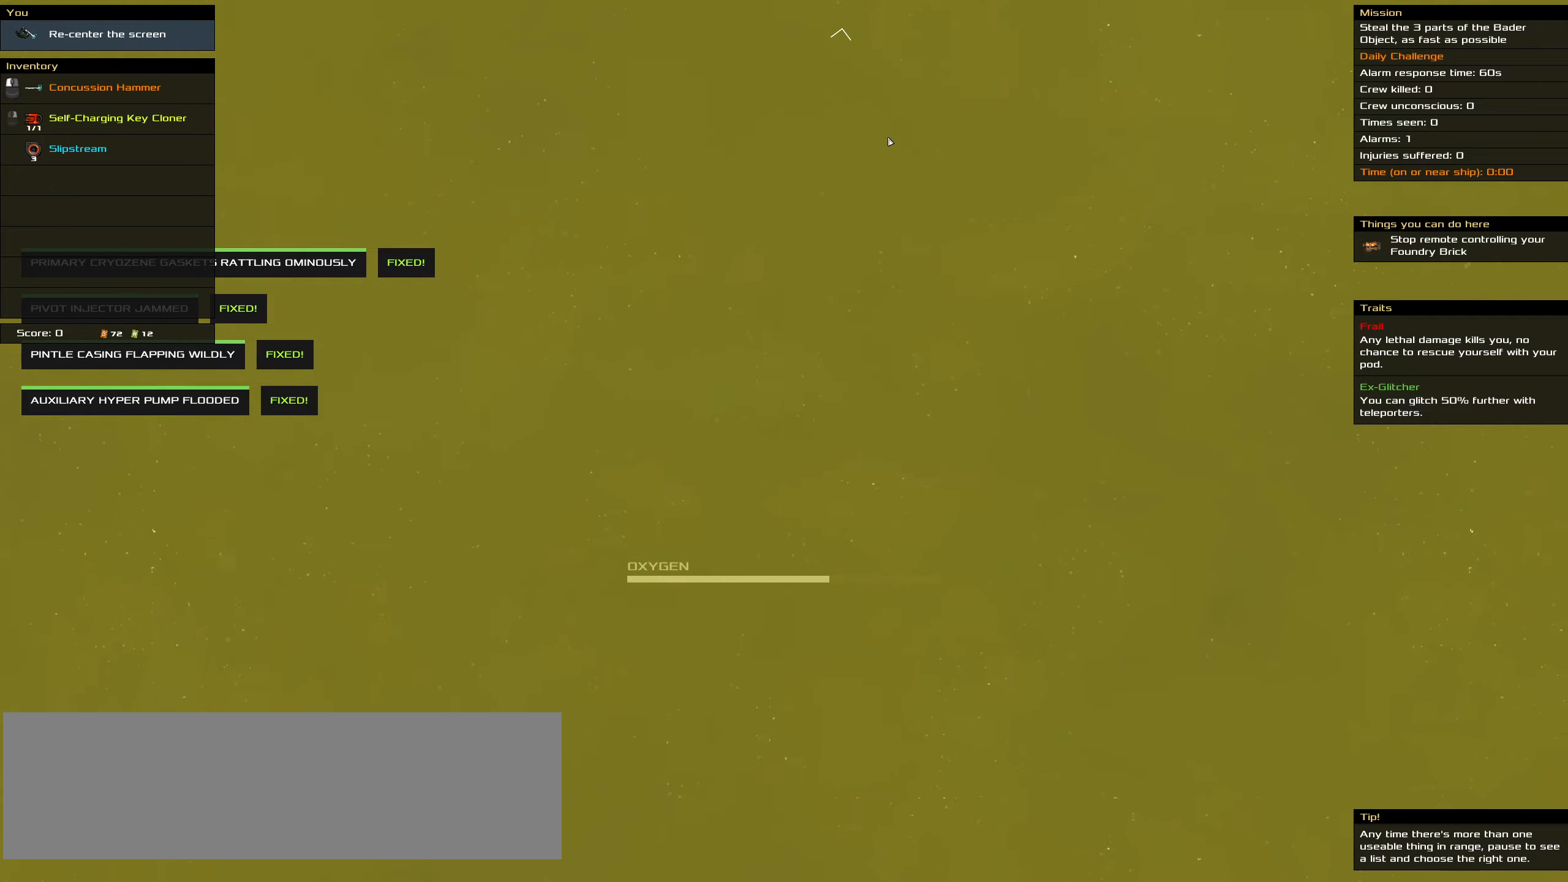
{"dt_ms": 500, "keys": ["shift_l"], "mouse": [], "events": []}
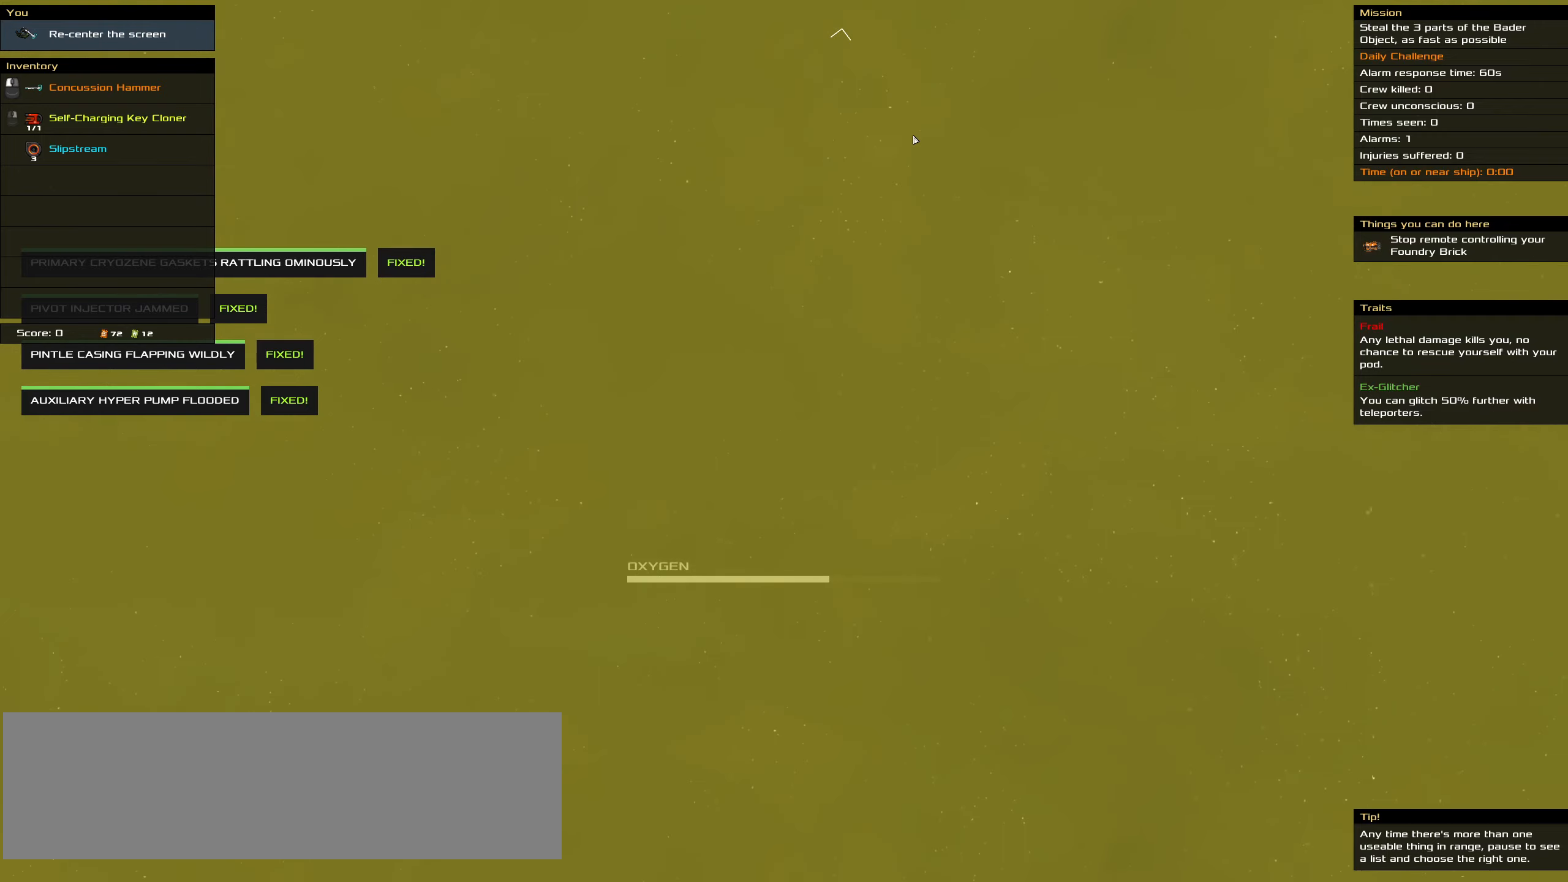
{"dt_ms": 500, "keys": ["shift_l"], "mouse": [], "events": [[134, "shift_l", "up"], [417, "shift_l", "down"]]}
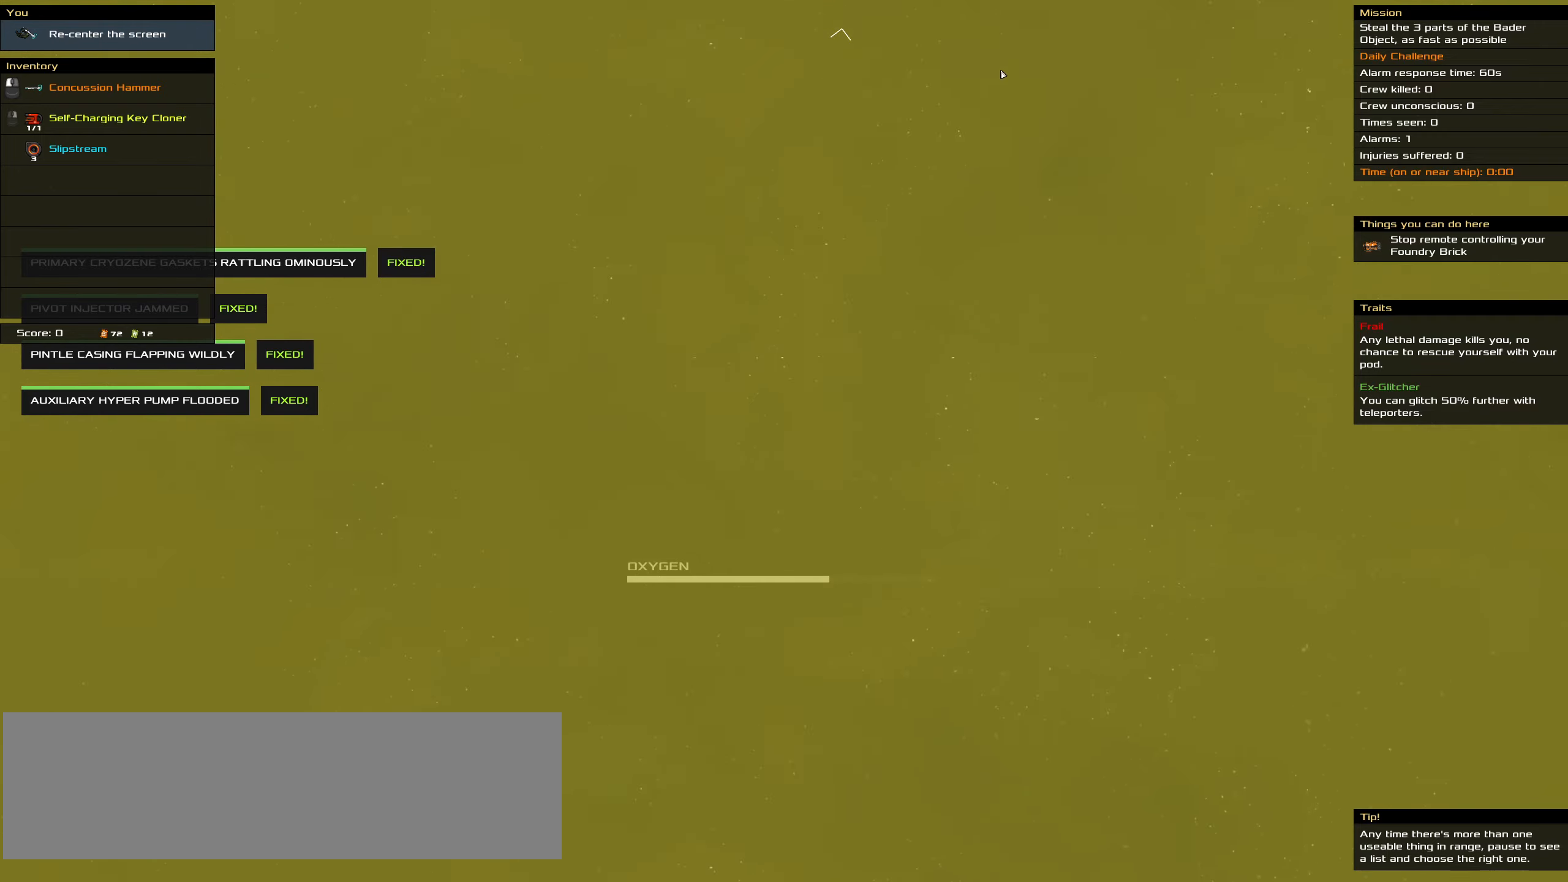
{"dt_ms": 500, "keys": ["shift_l"], "mouse": [], "events": []}
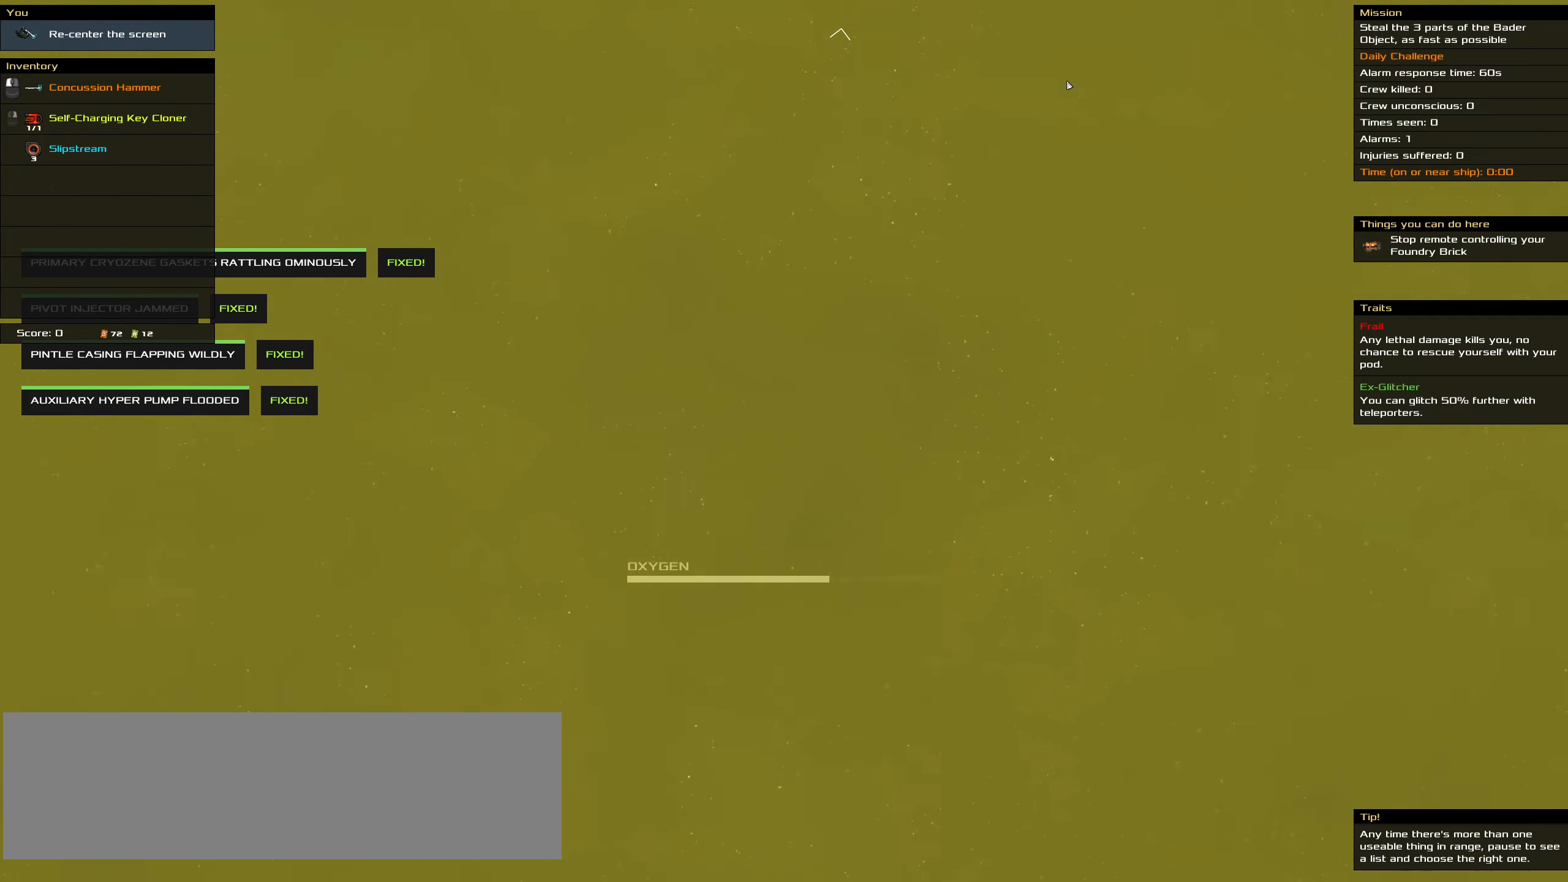
{"dt_ms": 500, "keys": [], "mouse": [], "events": [[117, "shift_l", "up"]]}
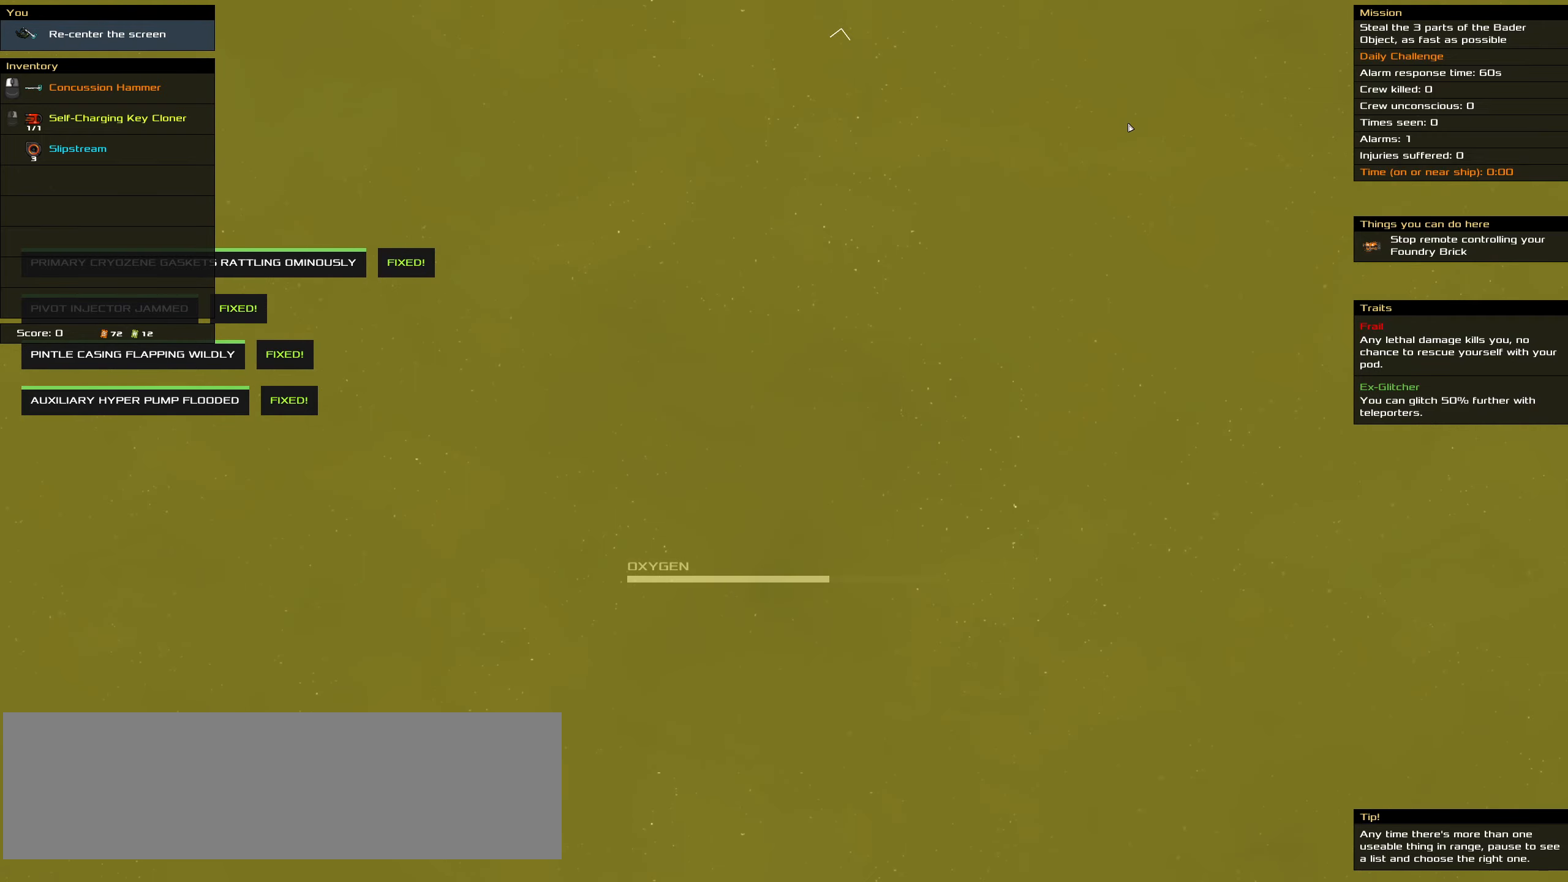
{"dt_ms": 500, "keys": [], "mouse": [], "events": [[50, "shift_l", "down"], [467, "shift_l", "up"]]}
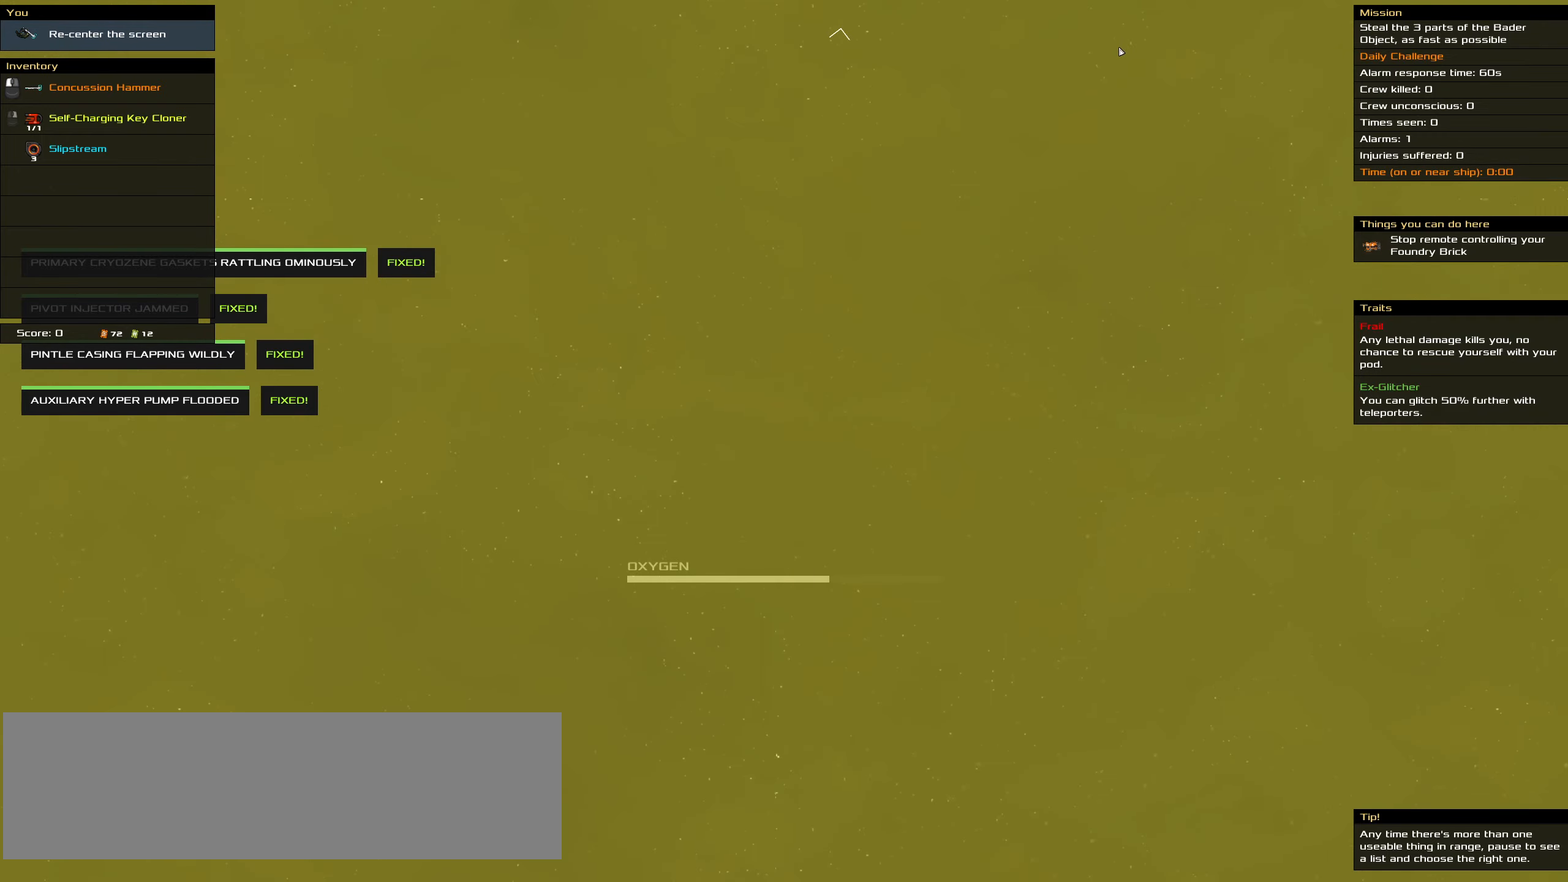
{"dt_ms": 500, "keys": [], "mouse": [], "events": [[200, "shift_l", "down"], [467, "shift_l", "up"]]}
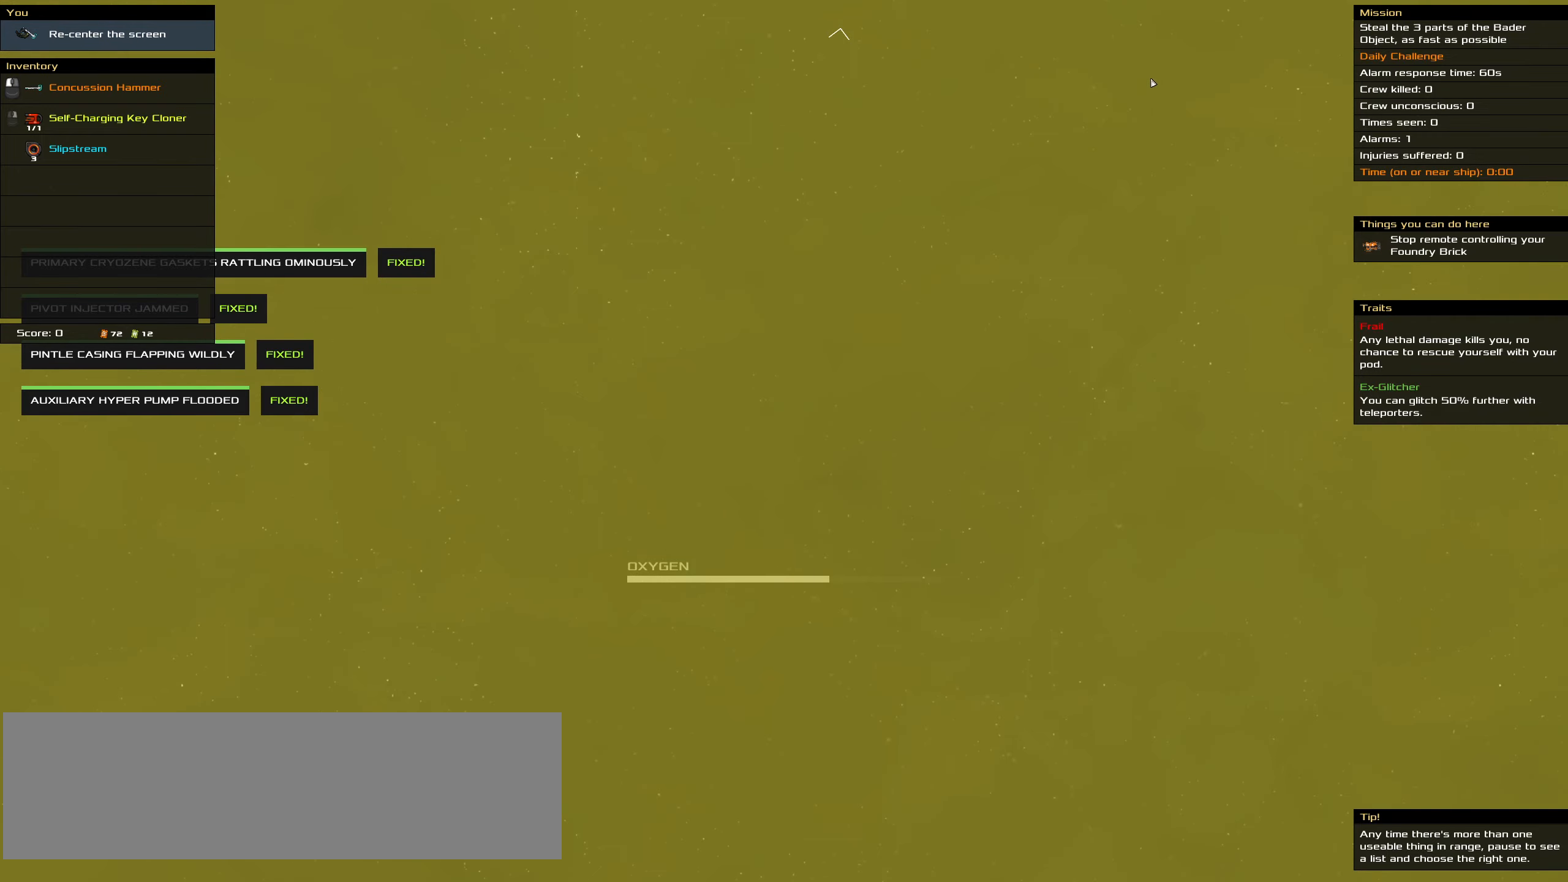
{"dt_ms": 500, "keys": ["shift_l"], "mouse": [], "events": [[300, "shift_l", "down"]]}
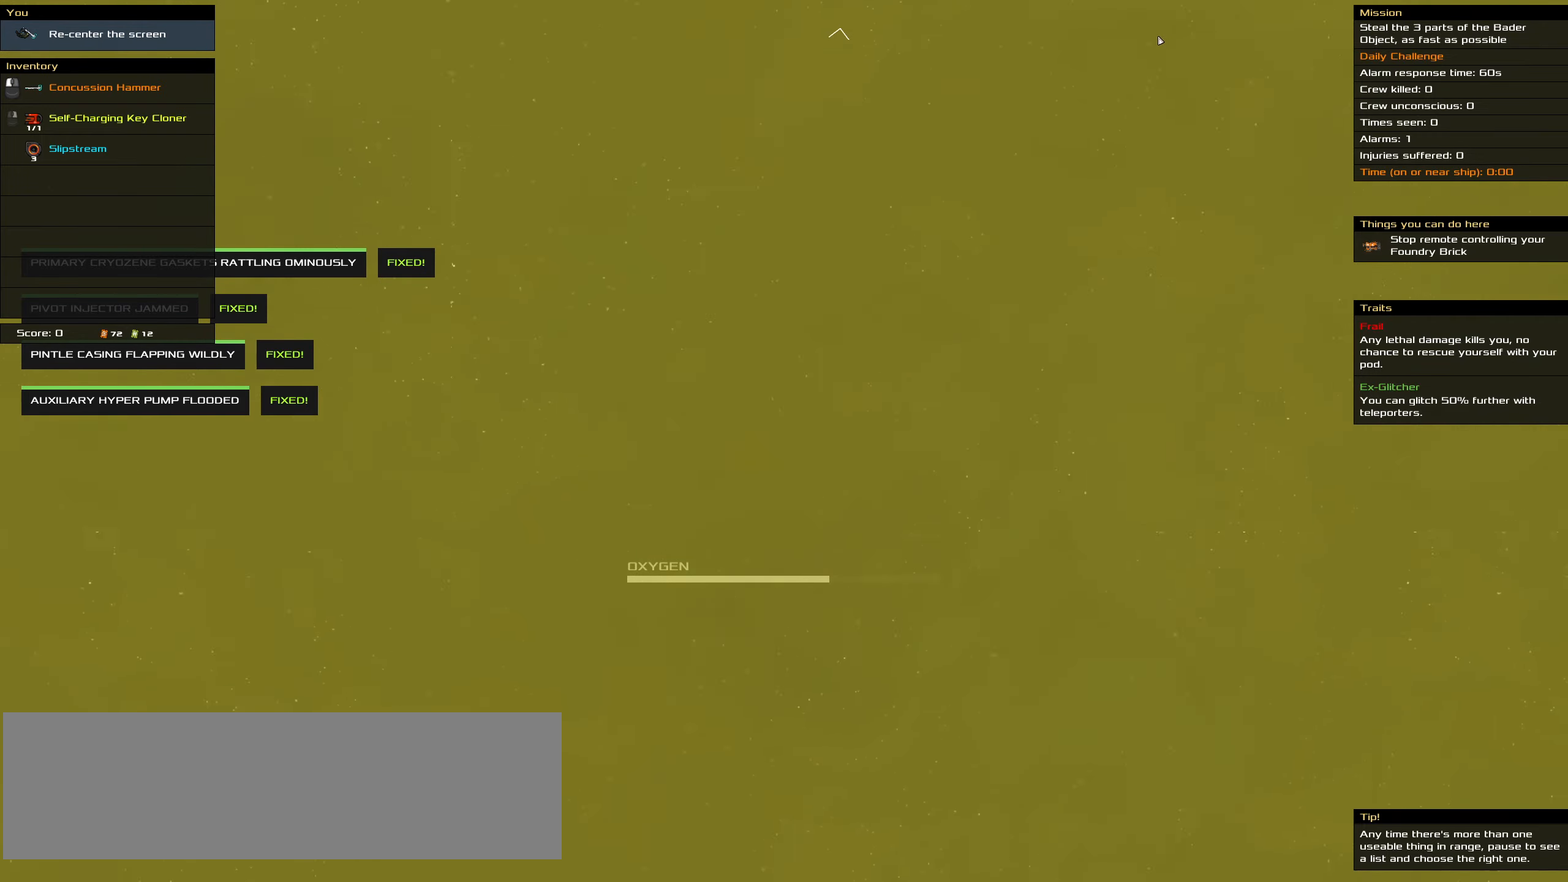
{"dt_ms": 500, "keys": ["shift_l"], "mouse": [], "events": [[84, "shift_l", "up"], [317, "shift_l", "down"]]}
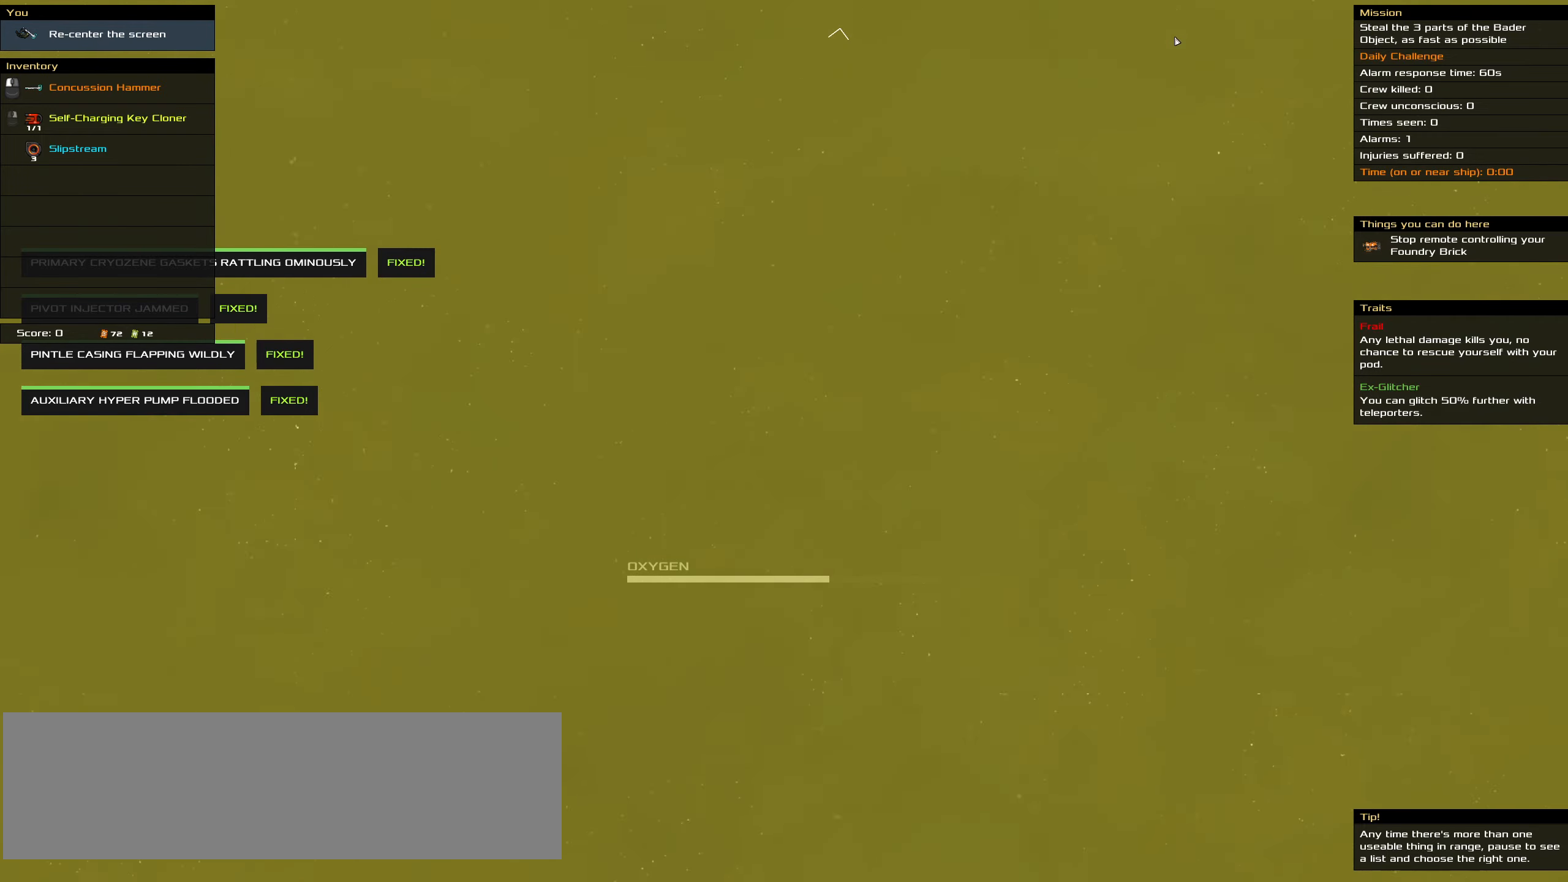
{"dt_ms": 500, "keys": ["shift_l"], "mouse": [], "events": [[150, "shift_l", "up"], [484, "shift_l", "down"]]}
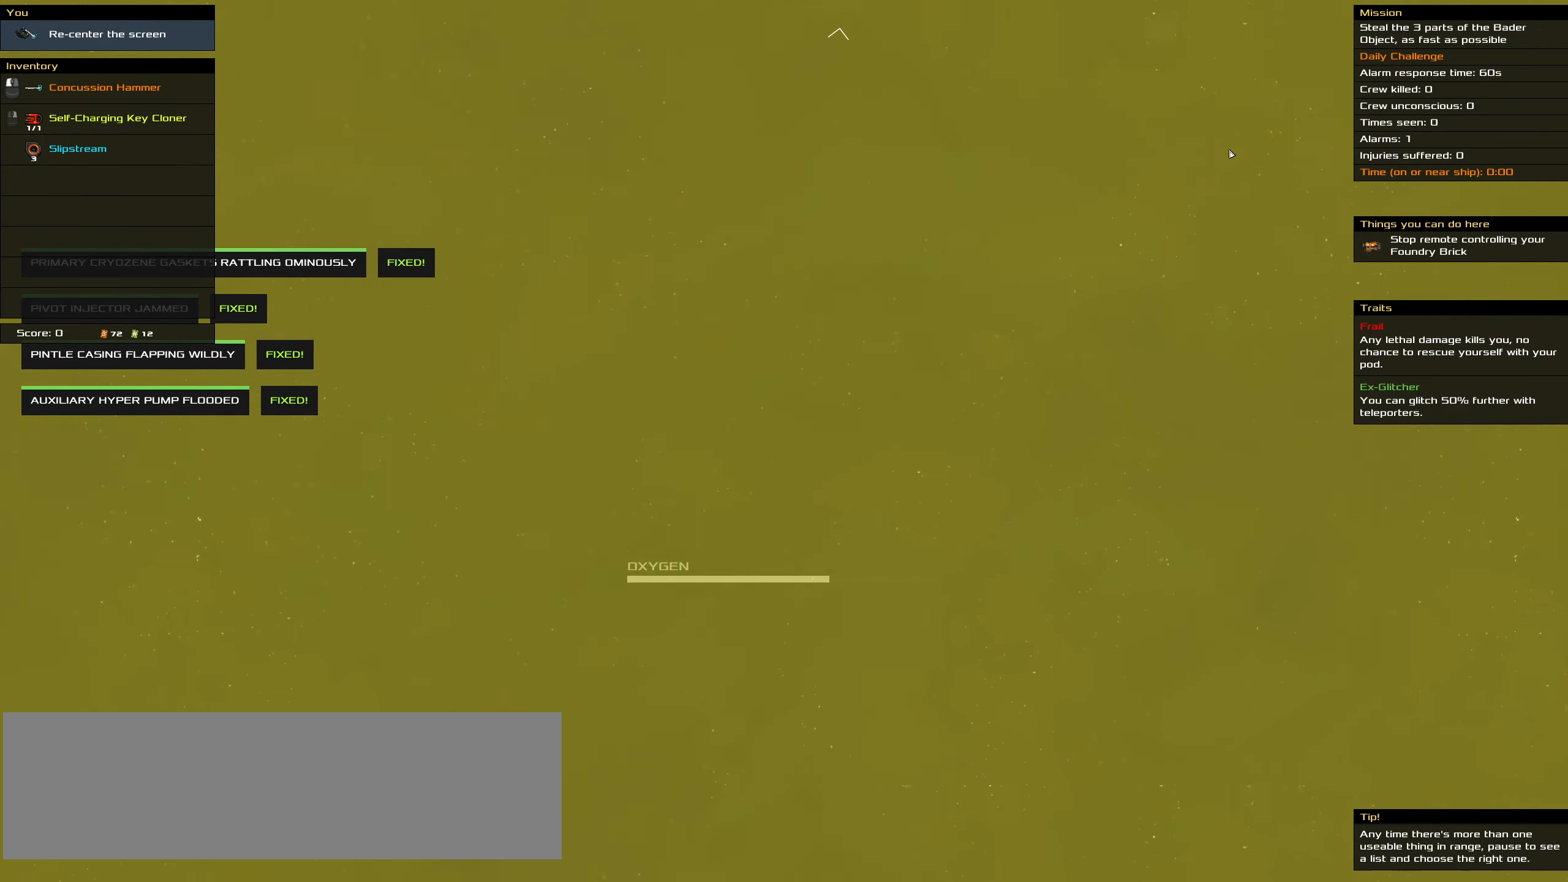
{"dt_ms": 500, "keys": [], "mouse": [], "events": [[300, "shift_l", "up"]]}
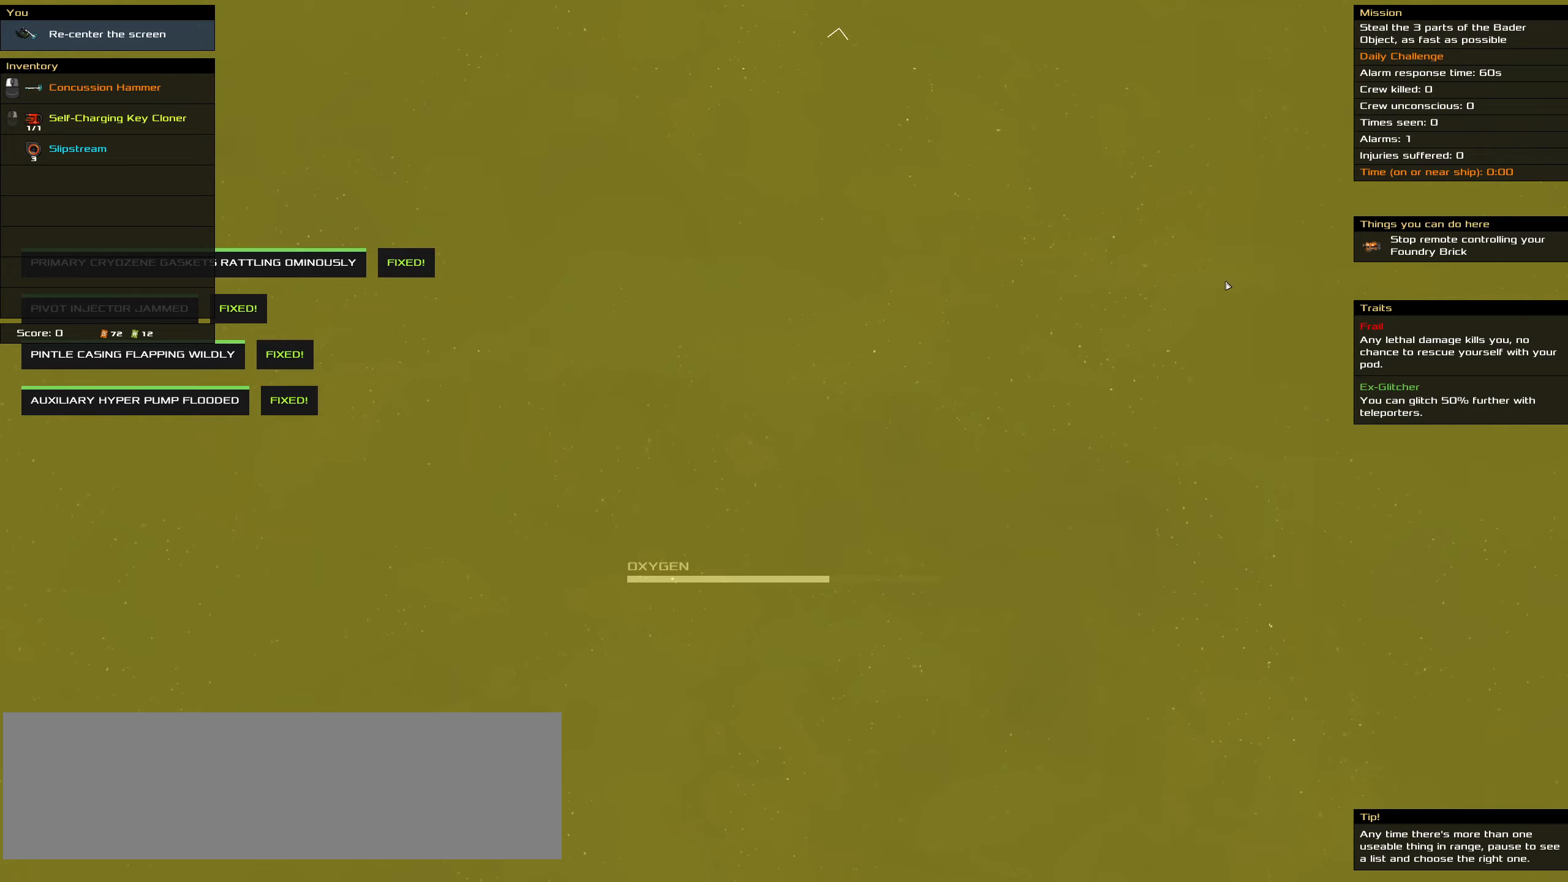
{"dt_ms": 500, "keys": [], "mouse": [], "events": [[83, "shift_l", "down"], [500, "shift_l", "up"]]}
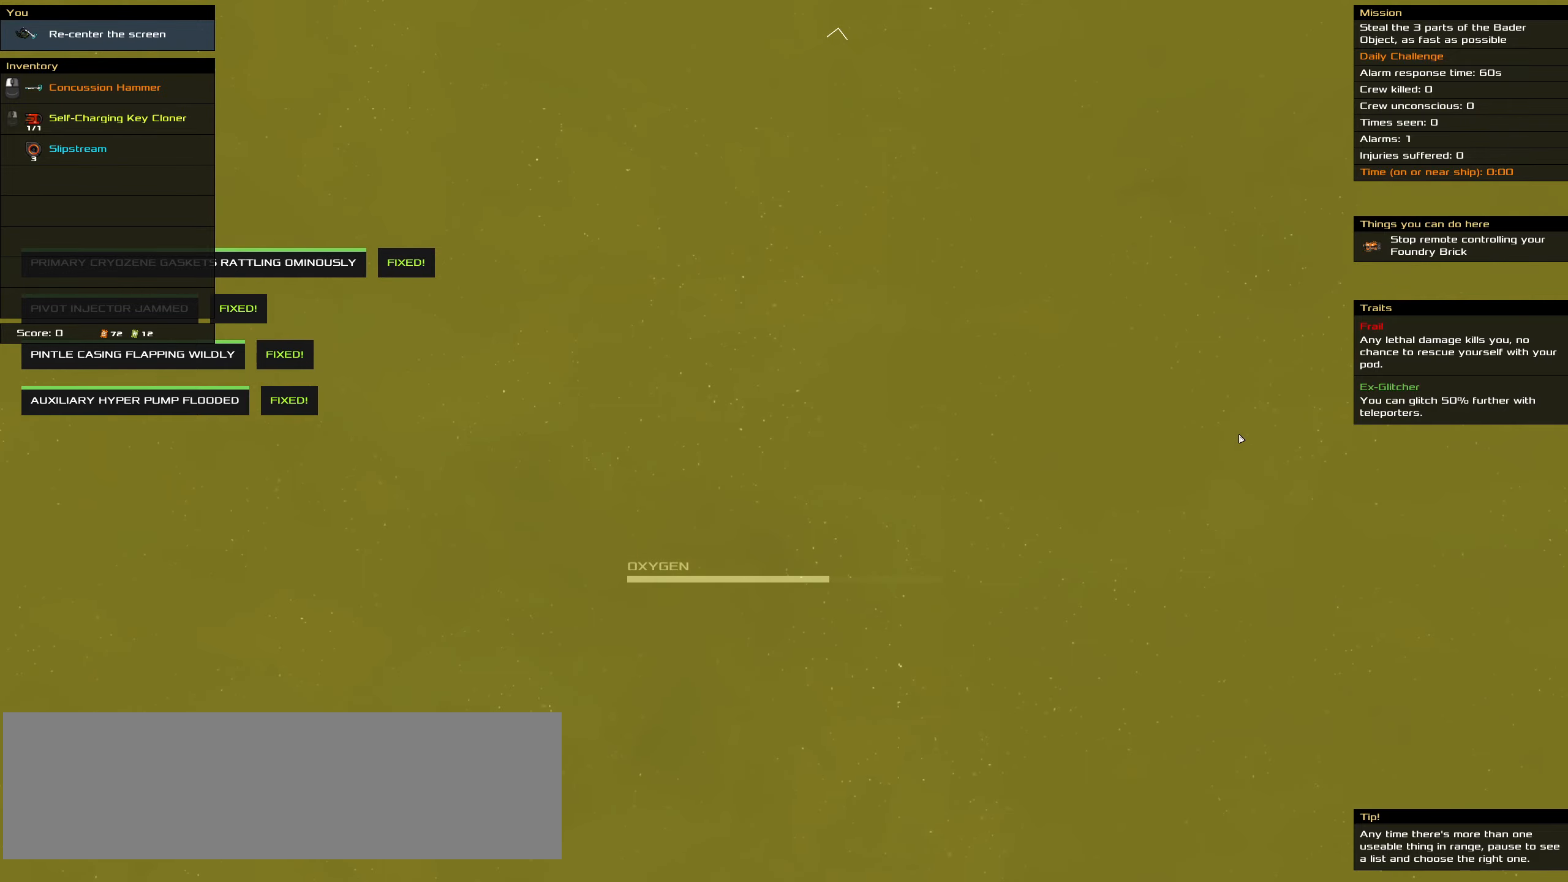
{"dt_ms": 500, "keys": ["shift_l"], "mouse": [], "events": [[233, "shift_l", "down"]]}
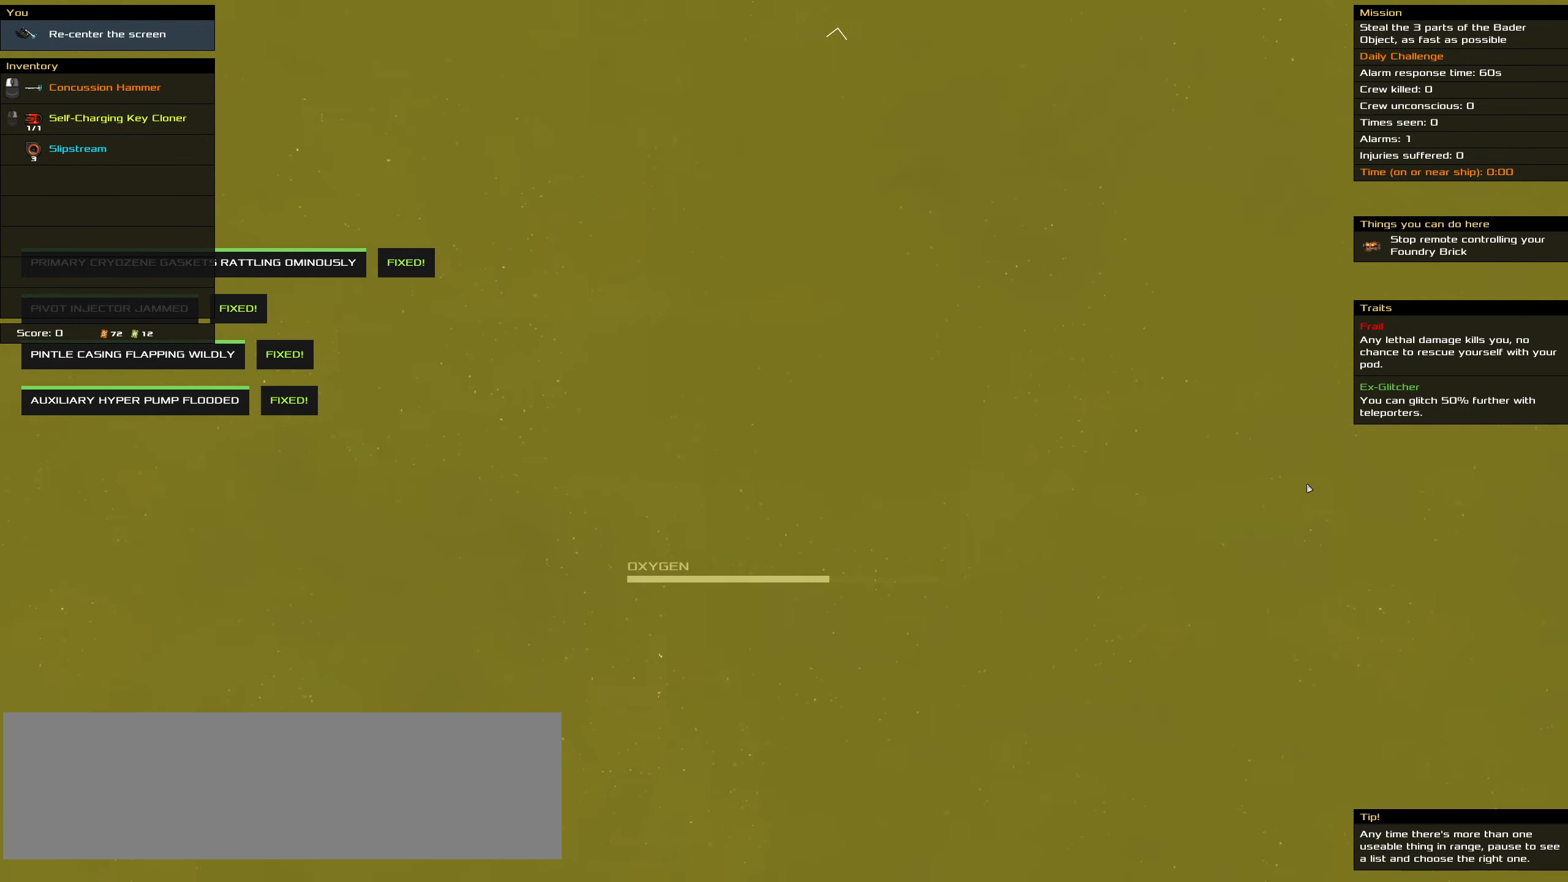
{"dt_ms": 500, "keys": ["shift_l"], "mouse": [], "events": [[116, "shift_l", "up"], [350, "shift_l", "down"]]}
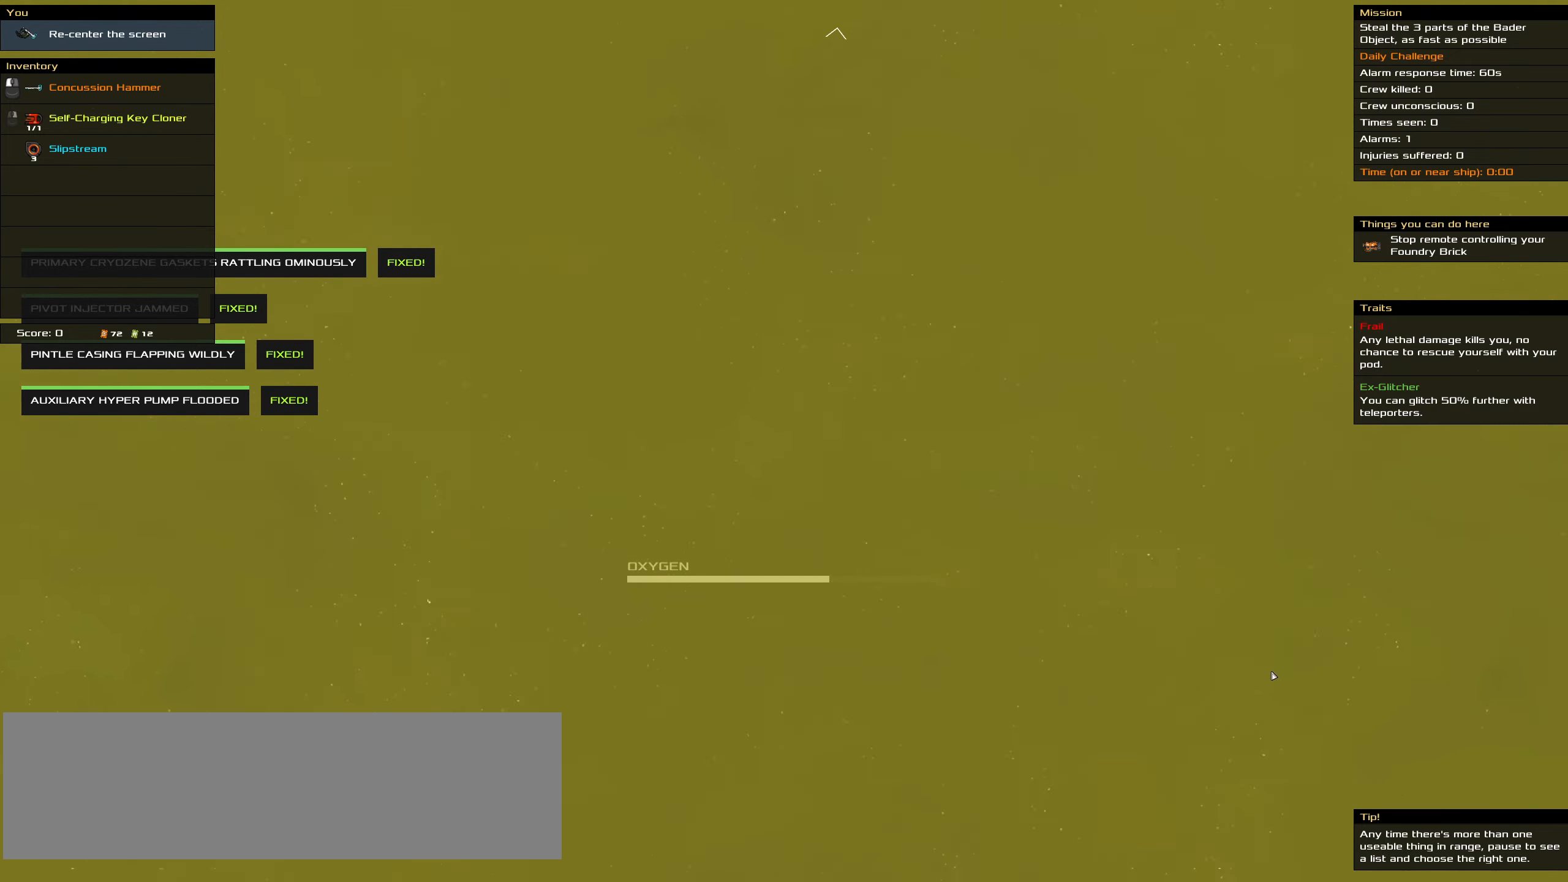
{"dt_ms": 500, "keys": ["shift_l"], "mouse": [], "events": []}
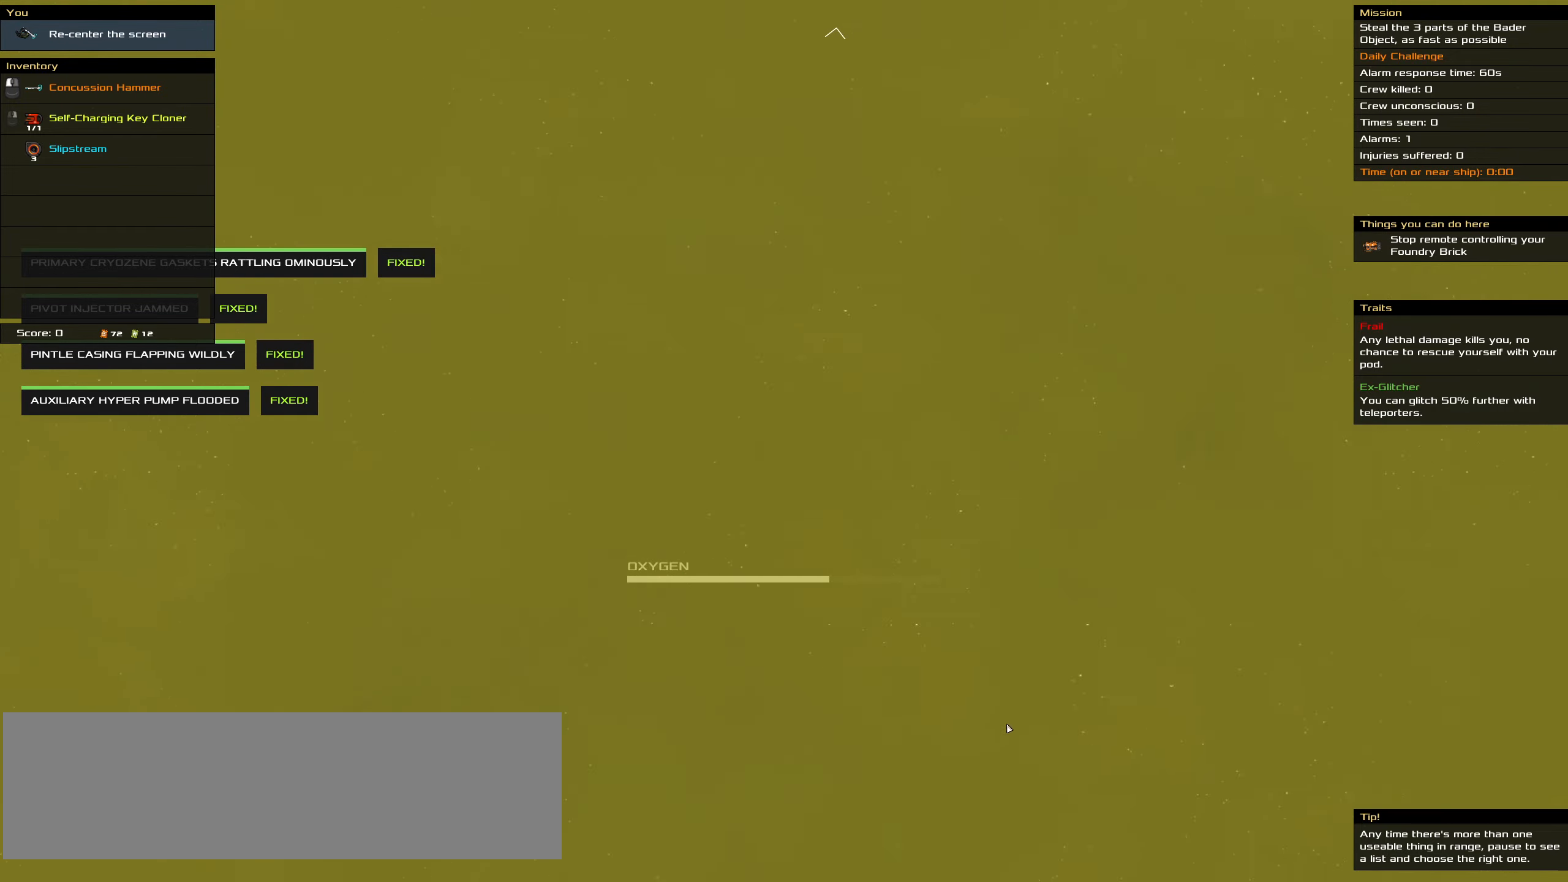
{"dt_ms": 500, "keys": ["shift_l"], "mouse": [], "events": [[50, "shift_l", "up"], [383, "shift_l", "down"]]}
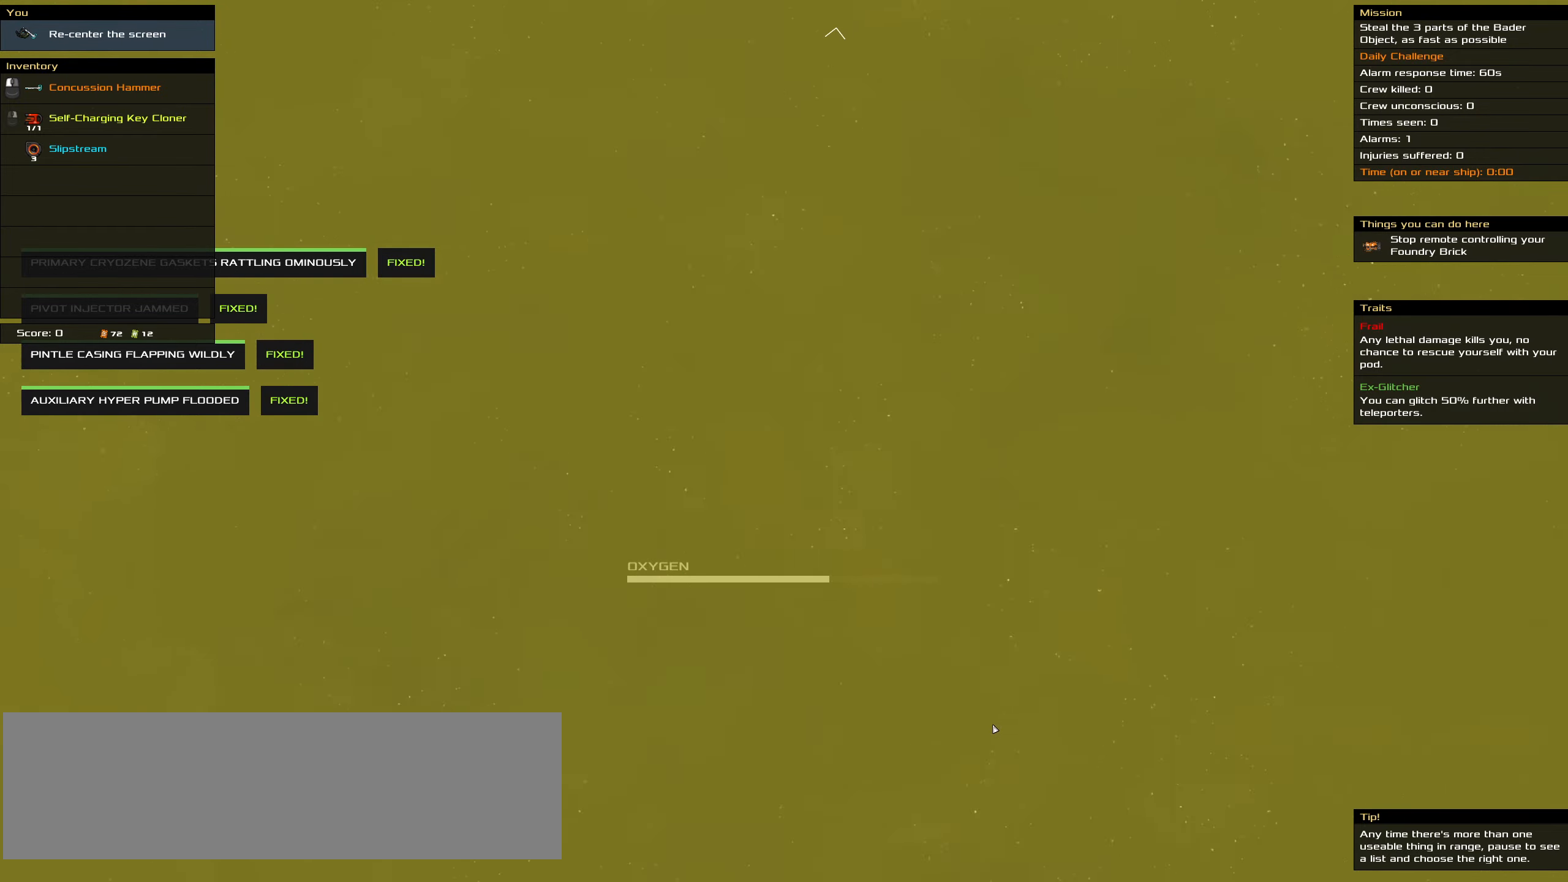
{"dt_ms": 500, "keys": ["shift_l"], "mouse": [], "events": [[66, "mouse_wheel", "down"], [116, "mouse_wheel", "up"]]}
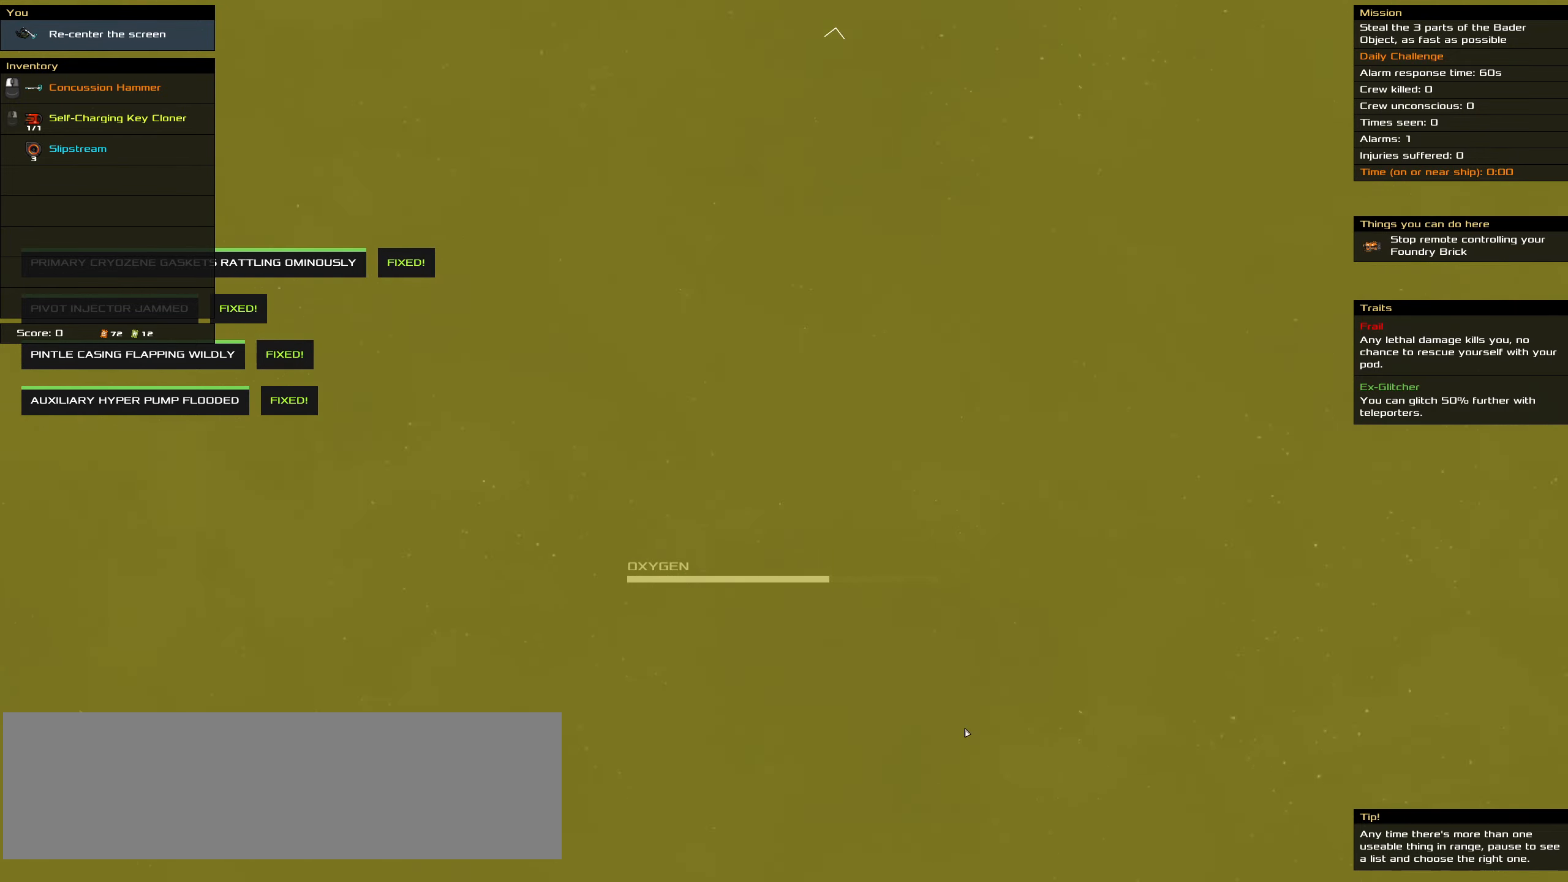
{"dt_ms": 500, "keys": [], "mouse": [], "events": [[183, "shift_l", "up"]]}
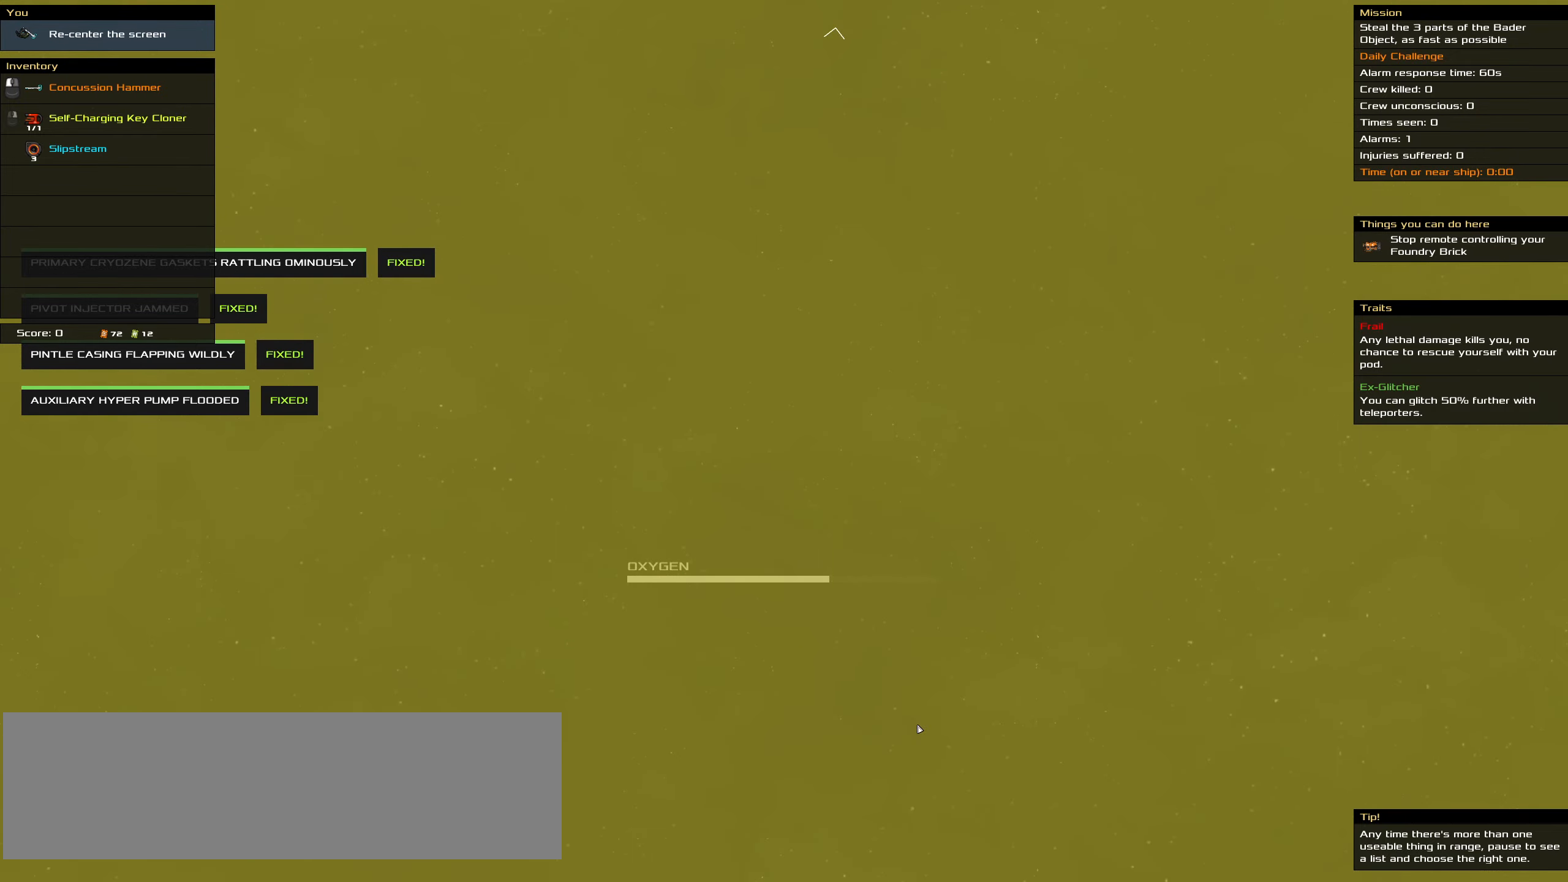
{"dt_ms": 500, "keys": ["shift_l"], "mouse": [], "events": [[150, "shift_l", "down"]]}
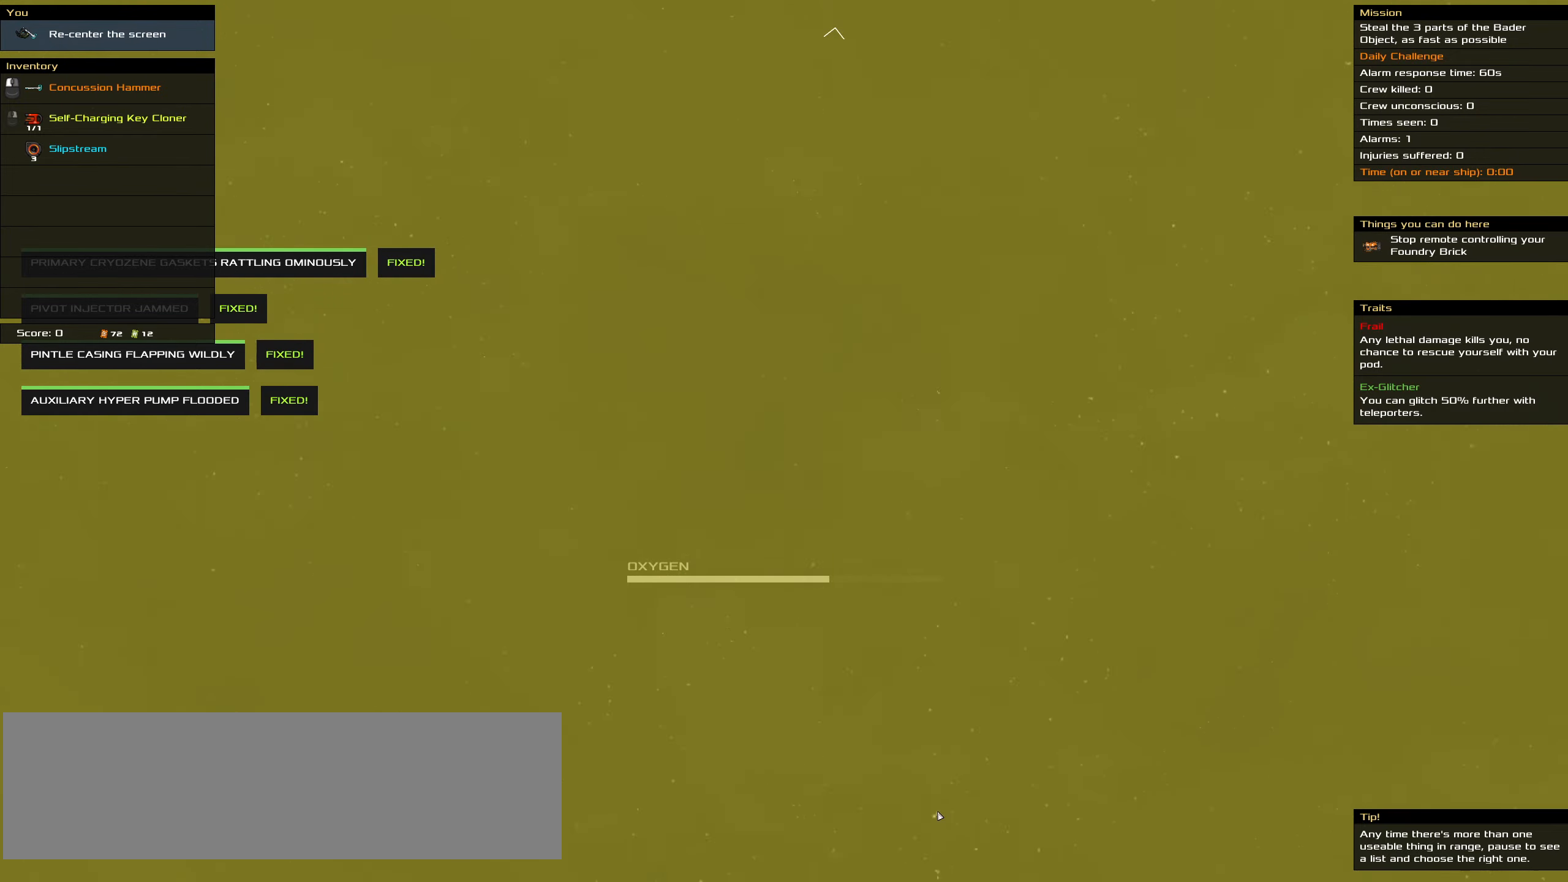
{"dt_ms": 500, "keys": ["shift_l"], "mouse": [], "events": [[16, "shift_l", "up"], [400, "shift_l", "down"]]}
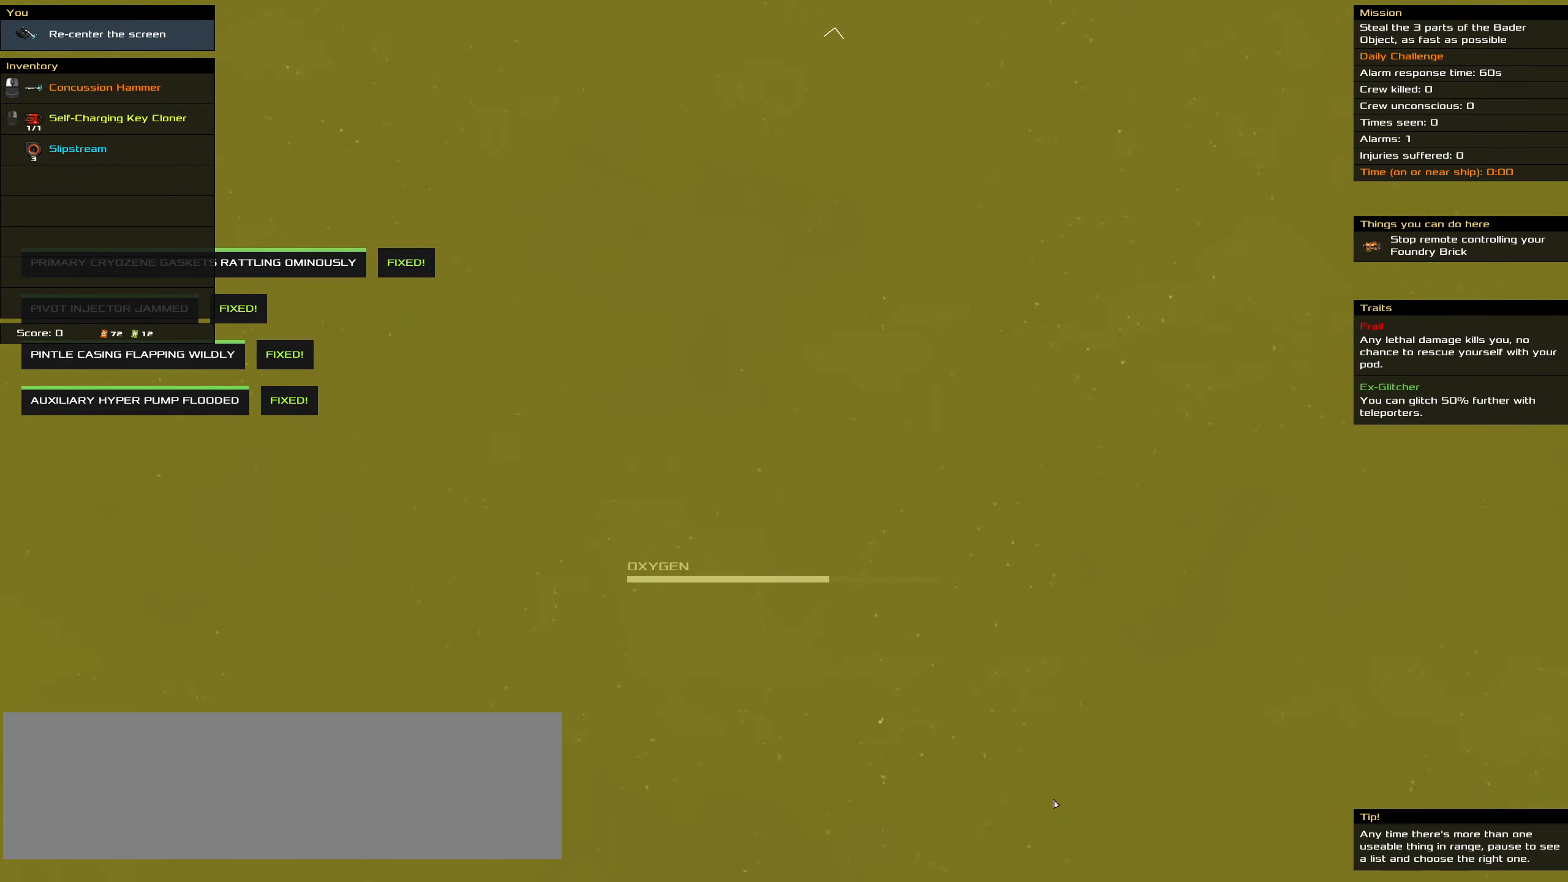
{"dt_ms": 500, "keys": [], "mouse": [], "events": [[467, "shift_l", "up"]]}
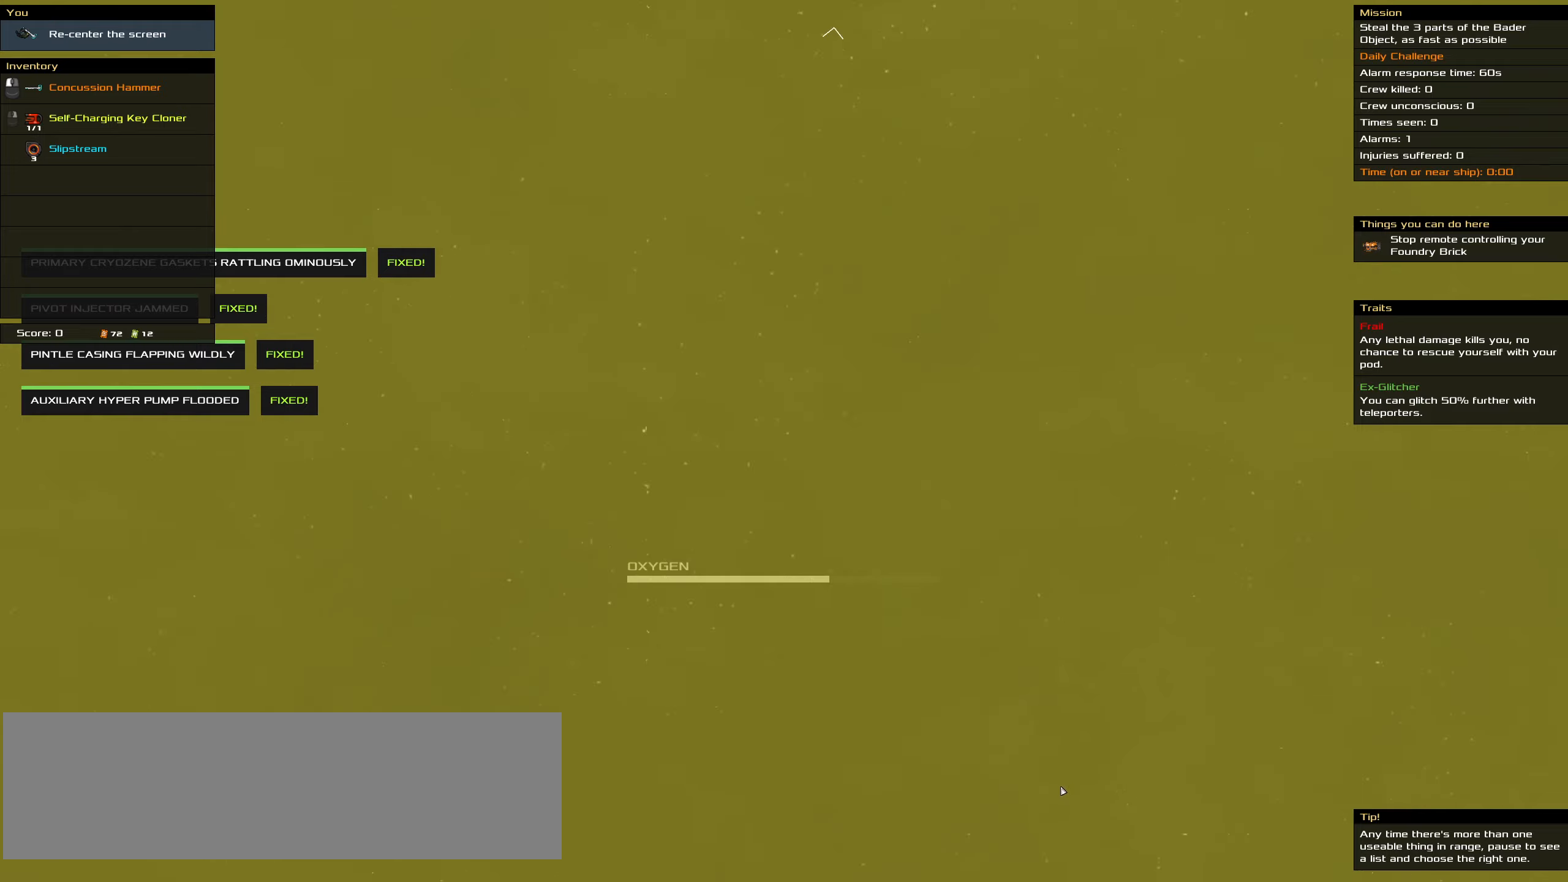
{"dt_ms": 500, "keys": [], "mouse": [], "events": []}
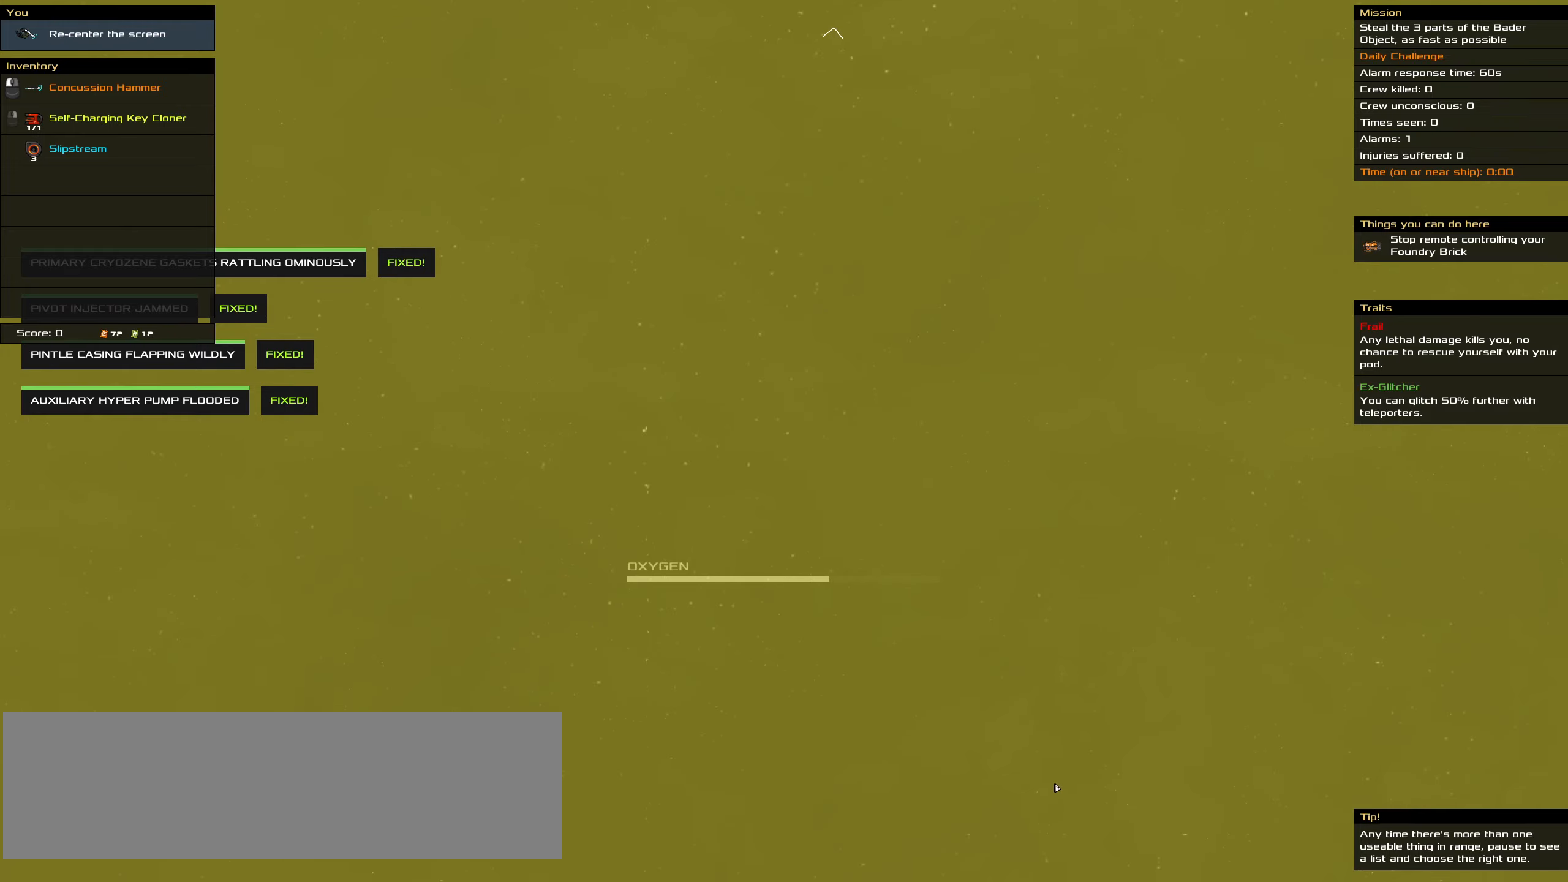
{"dt_ms": 500, "keys": ["shift_l"], "mouse": [], "events": [[483, "shift_l", "down"]]}
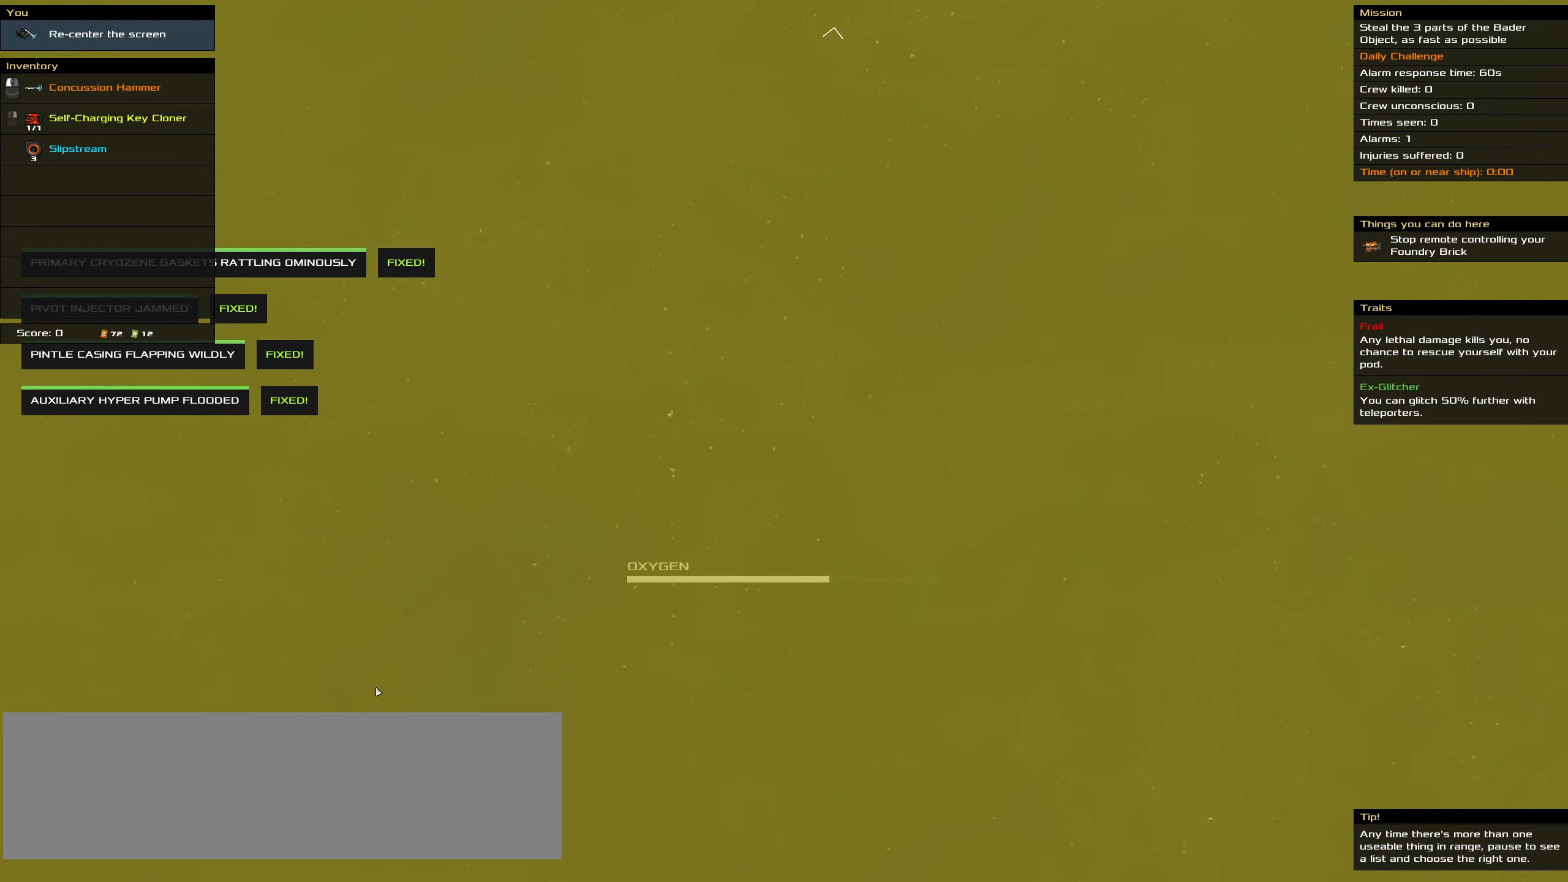
{"dt_ms": 500, "keys": [], "mouse": [], "events": [[233, "shift_l", "up"]]}
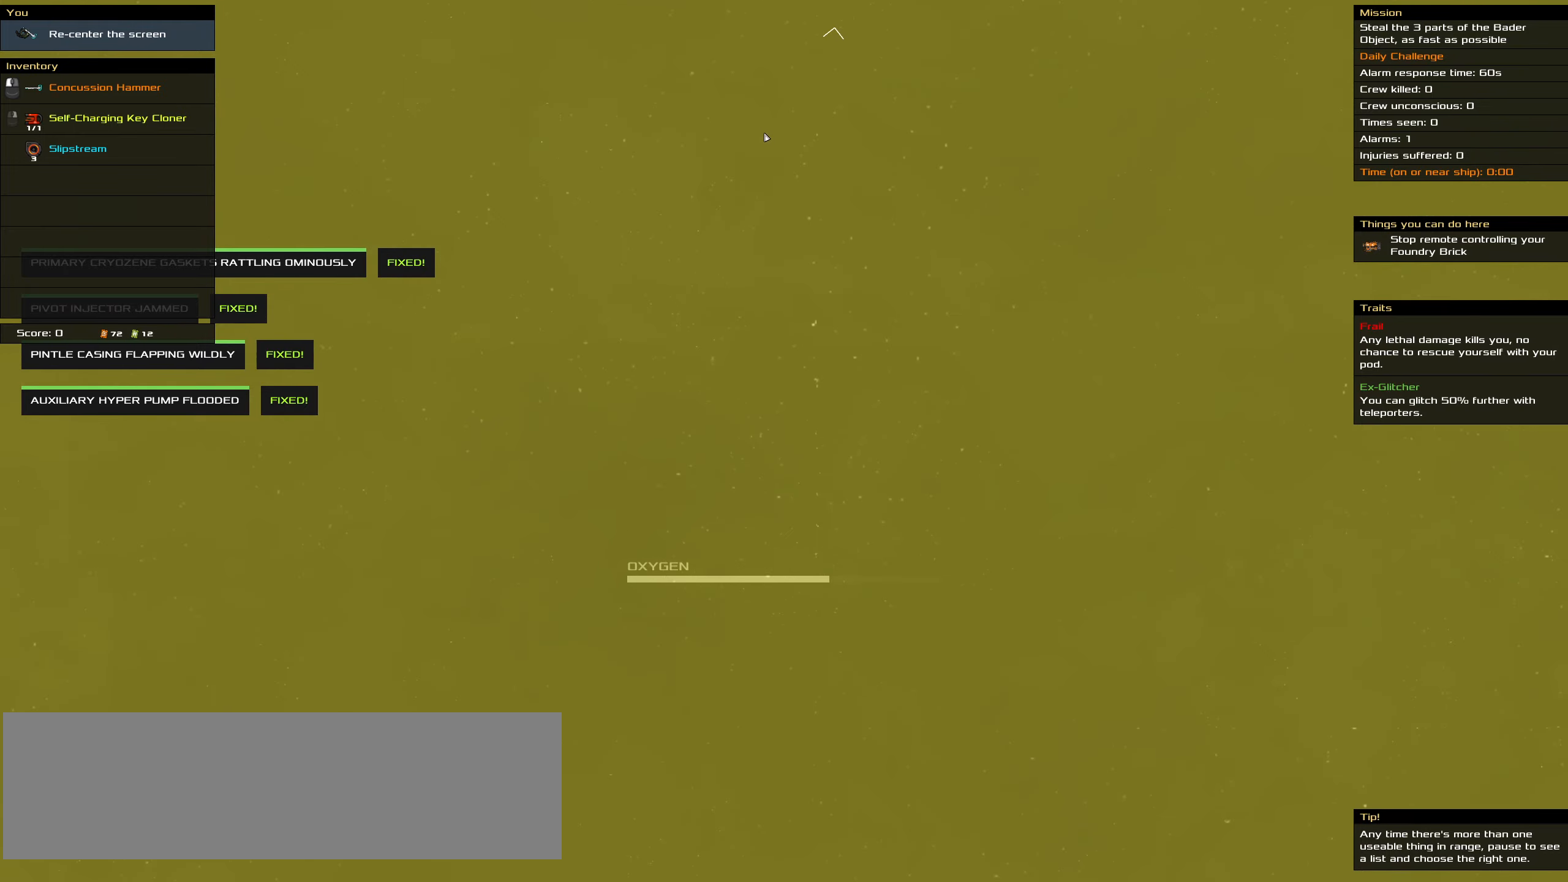
{"dt_ms": 500, "keys": [], "mouse": [], "events": []}
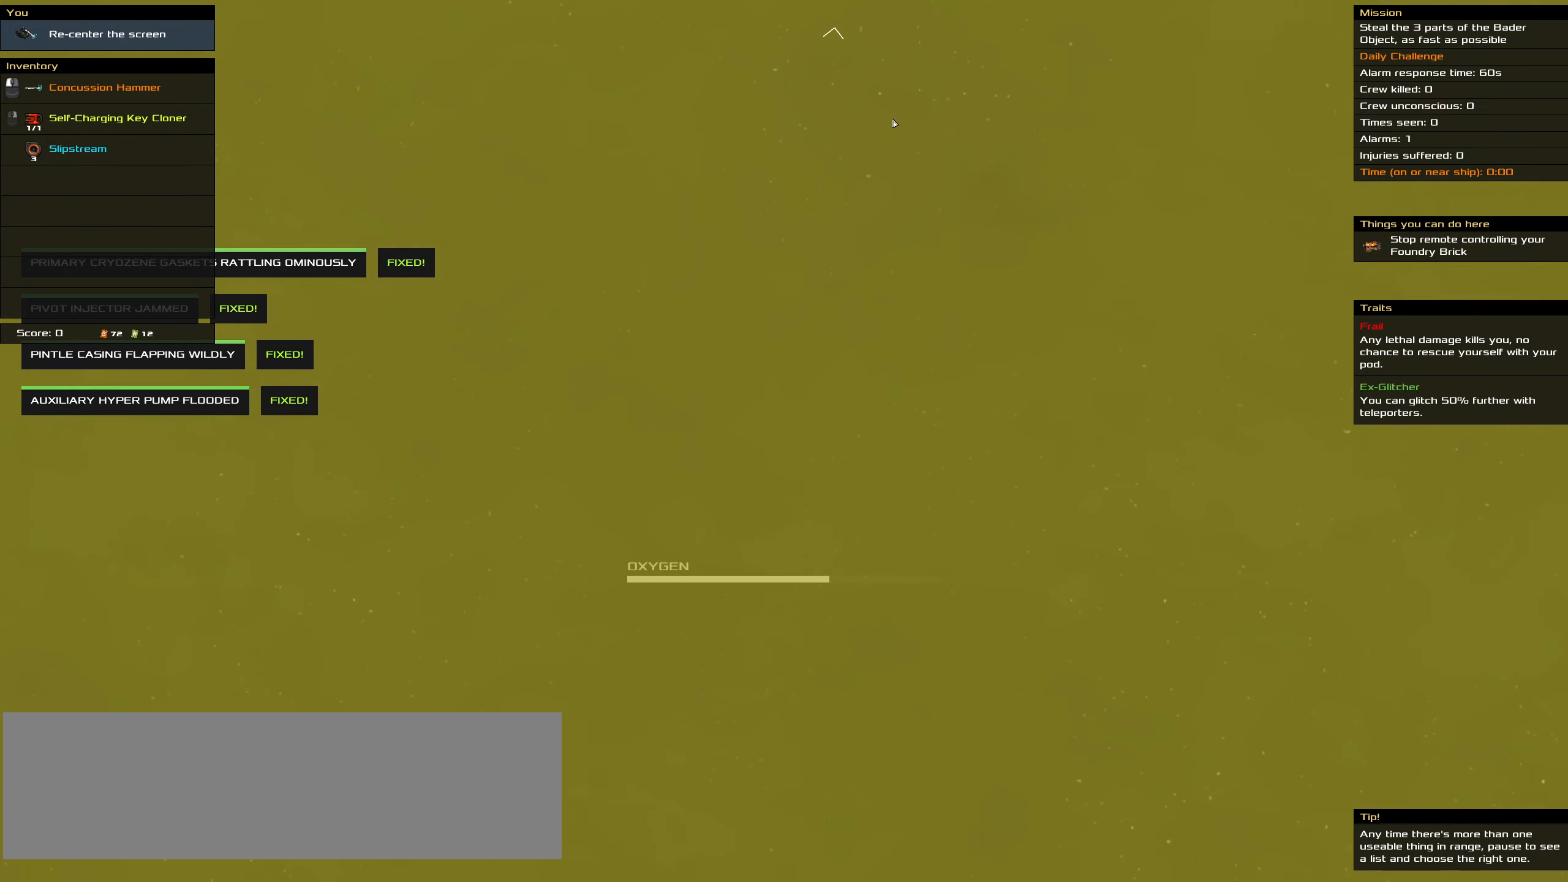
{"dt_ms": 500, "keys": [], "mouse": [], "events": [[250, "mouse_wheel", "down"], [300, "mouse_wheel", "up"]]}
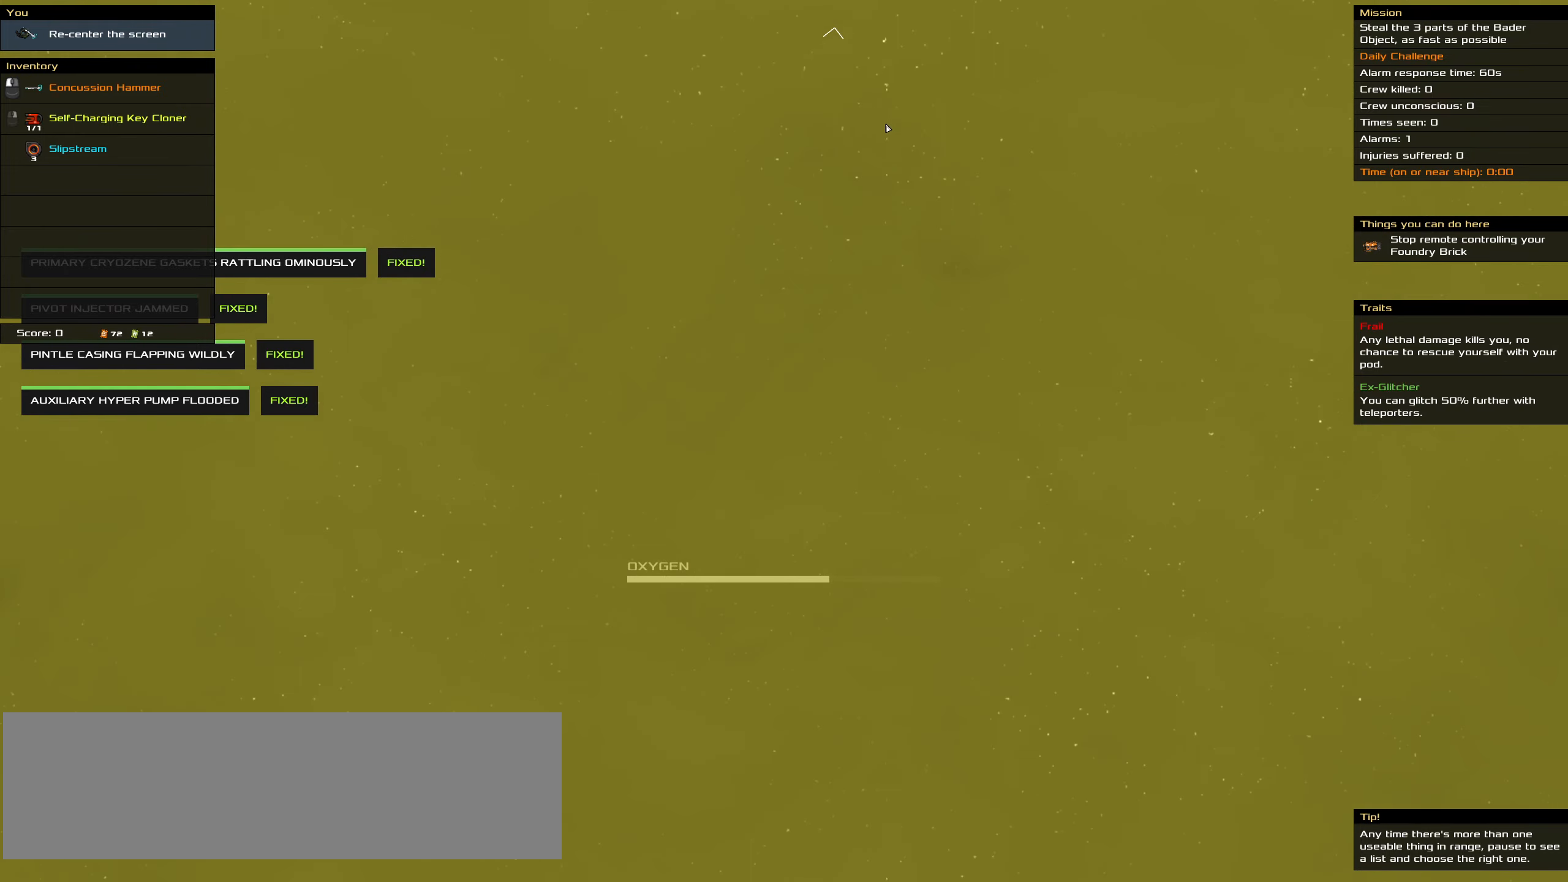
{"dt_ms": 500, "keys": [], "mouse": [], "events": [[133, "mouse_wheel", "down"], [183, "mouse_wheel", "up"]]}